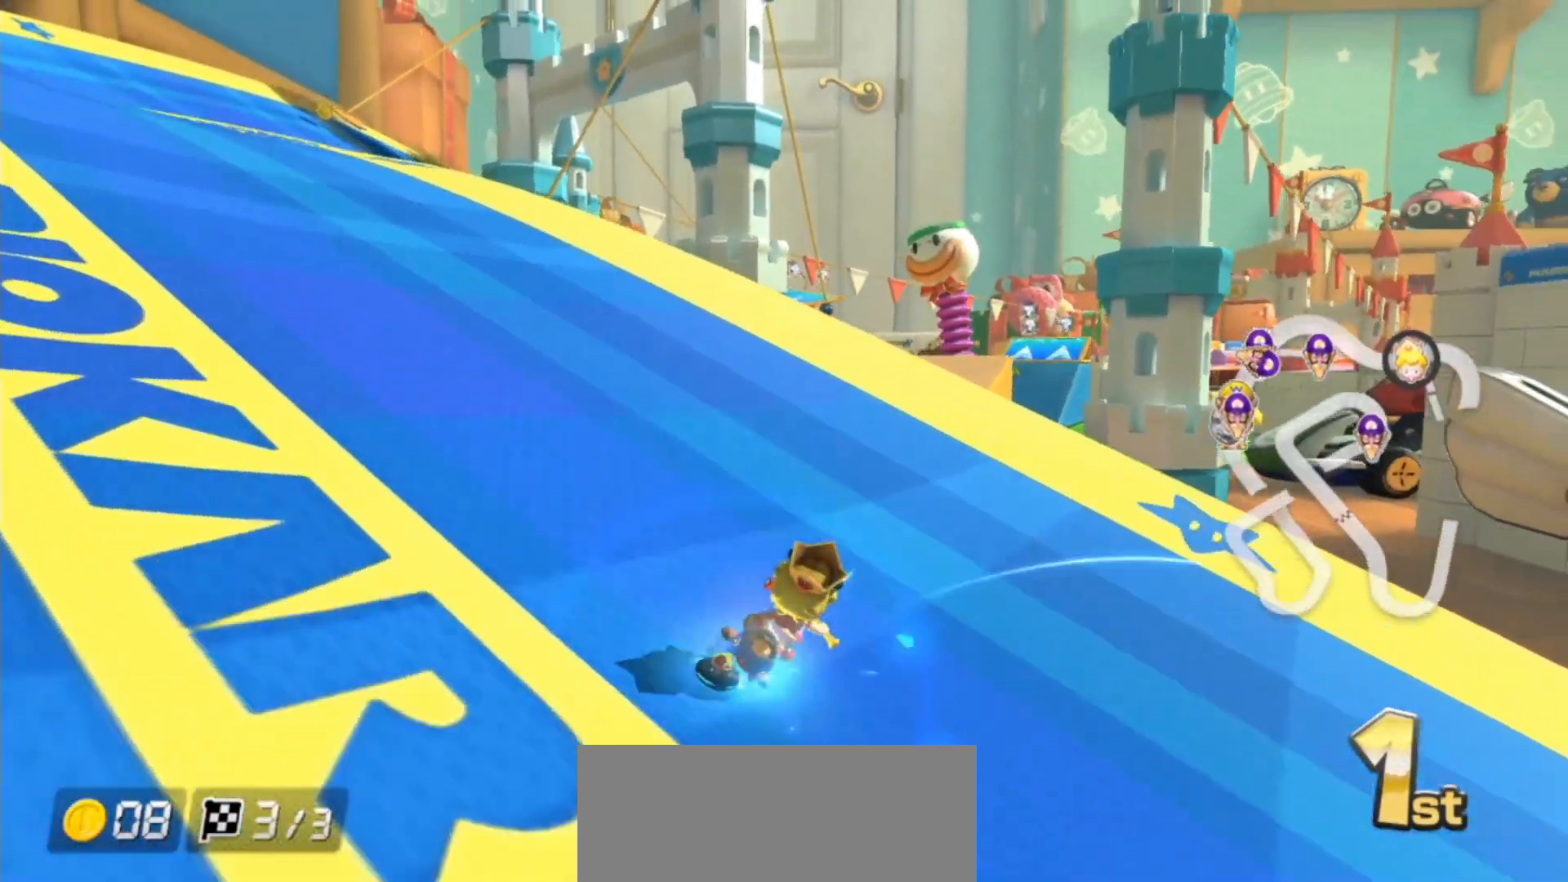
Gameplay with a controller (Nintendo layout); each line is a JSON object with the inputs held at the frame after it. "events" lists button and stick changes between this image and that frame as [ms after this image, input, new state], when the widget could be followed in between. Not read: DPAD_DOWN DPAD_LEFT DPAD_RIGHT HOME L2 L3 R2 R3 right_stick.
{"buttons": ["A"], "left_stick": "center", "events": [[33, "R1", "up"], [167, "left_stick", "up-right"], [350, "left_stick", "up-left"], [500, "left_stick", "center"]]}
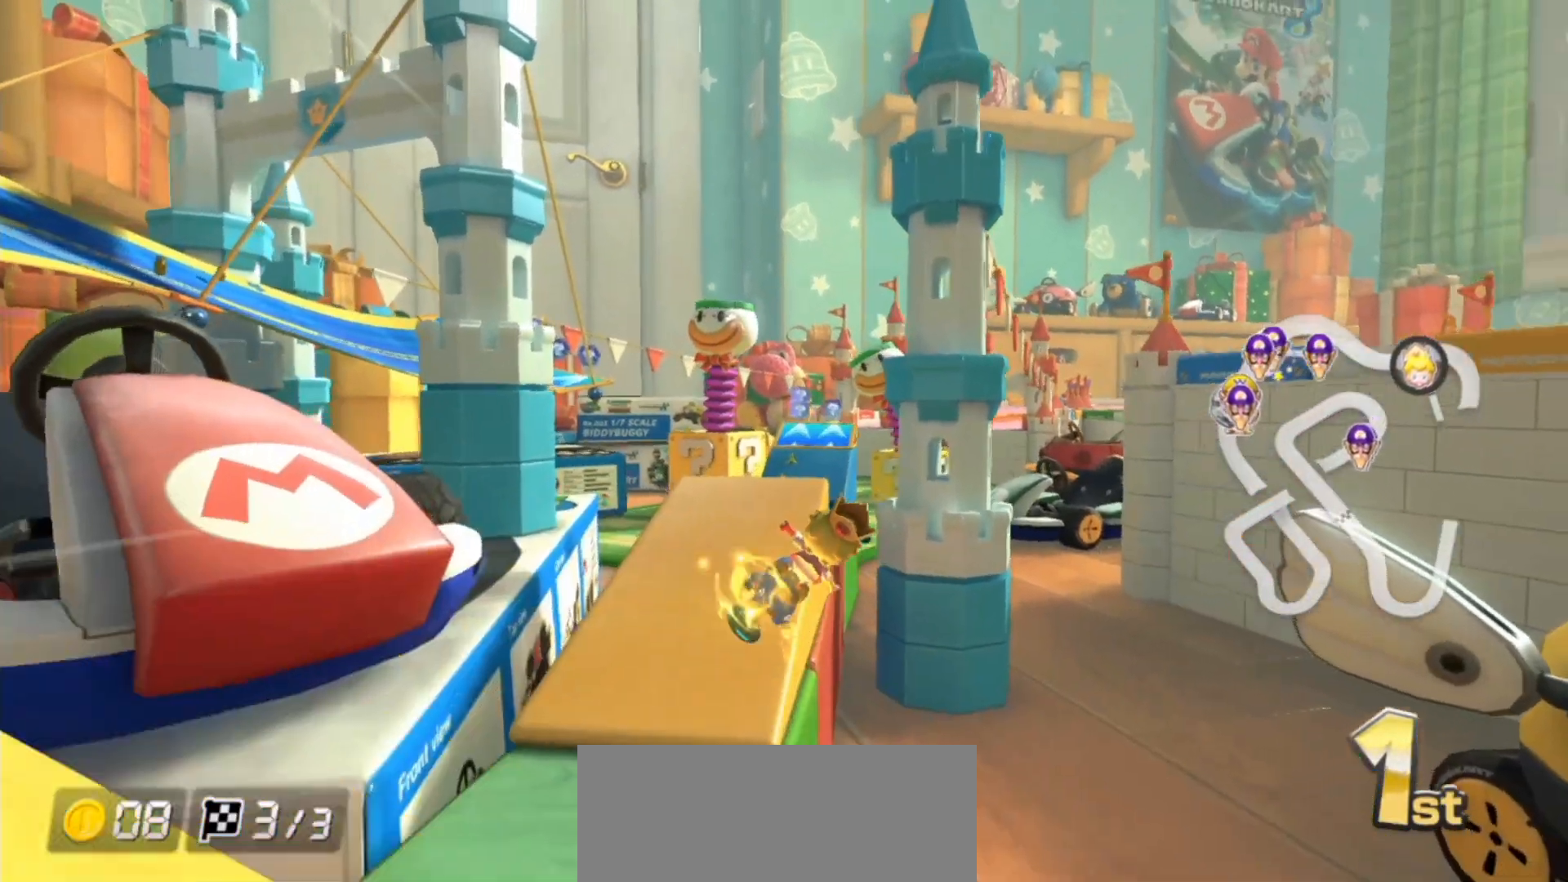
{"buttons": ["A"], "left_stick": "center", "events": [[33, "left_stick", "left"], [150, "left_stick", "right"], [200, "left_stick", "center"]]}
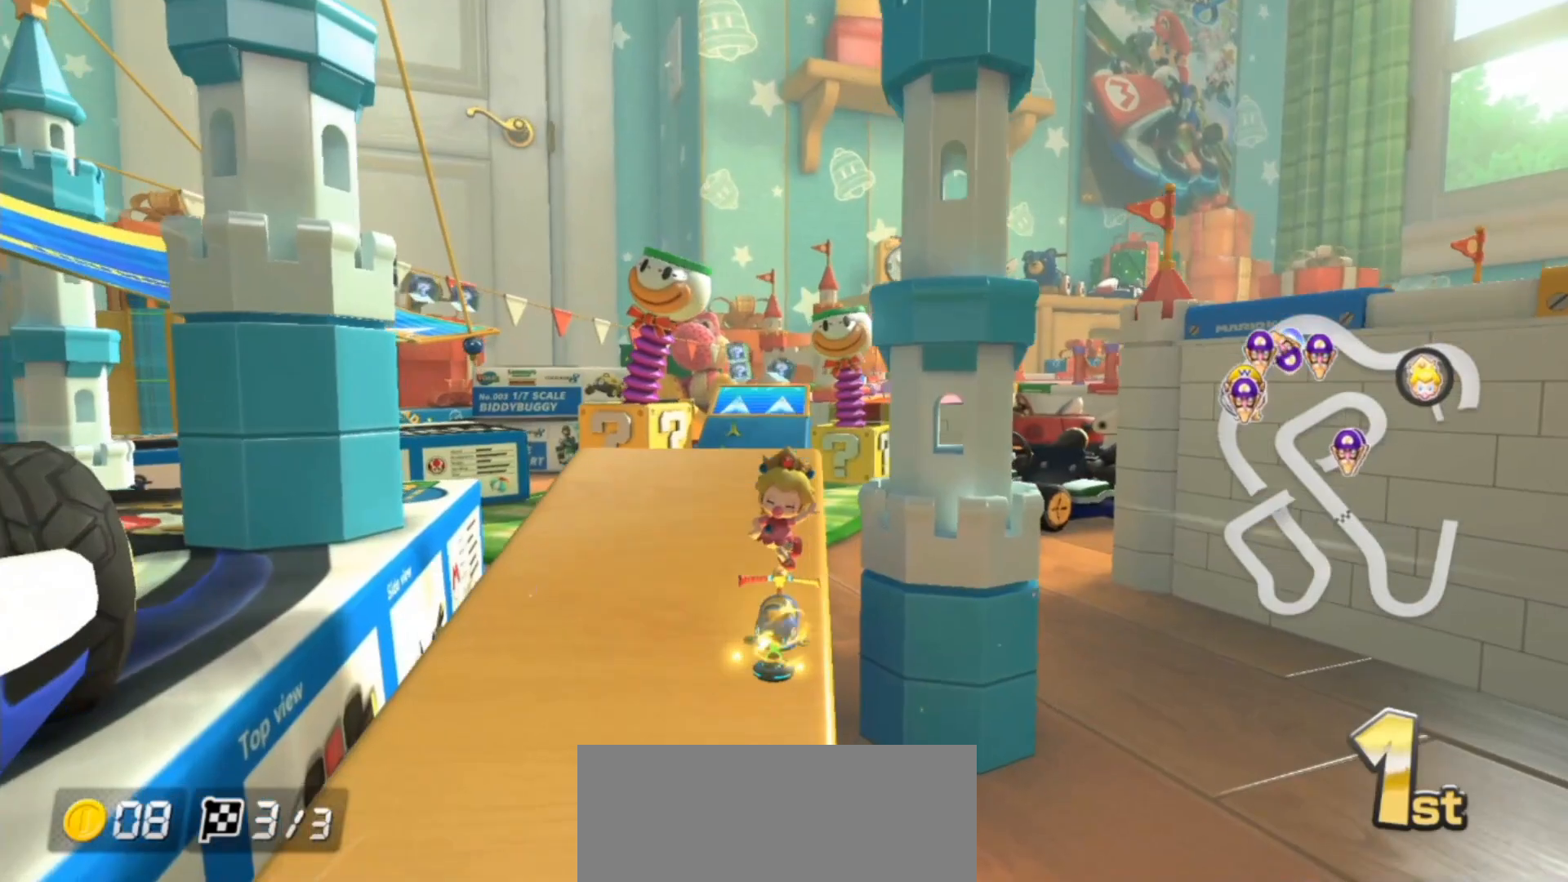
{"buttons": ["A"], "left_stick": "up", "events": [[467, "left_stick", "up"]]}
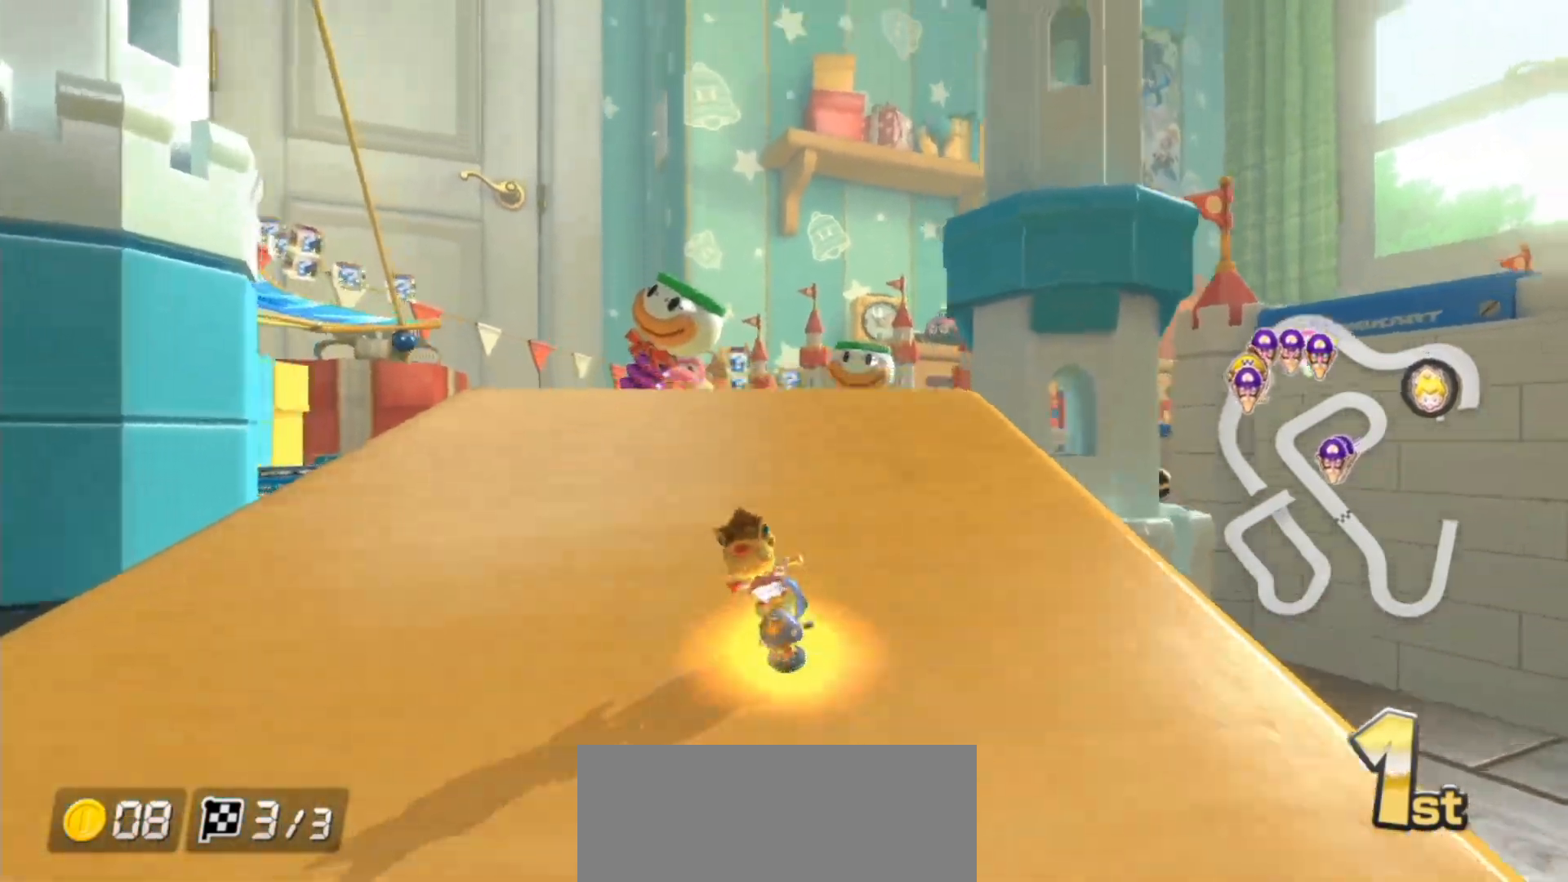
{"buttons": ["A"], "left_stick": "up-left", "events": [[150, "left_stick", "up-left"]]}
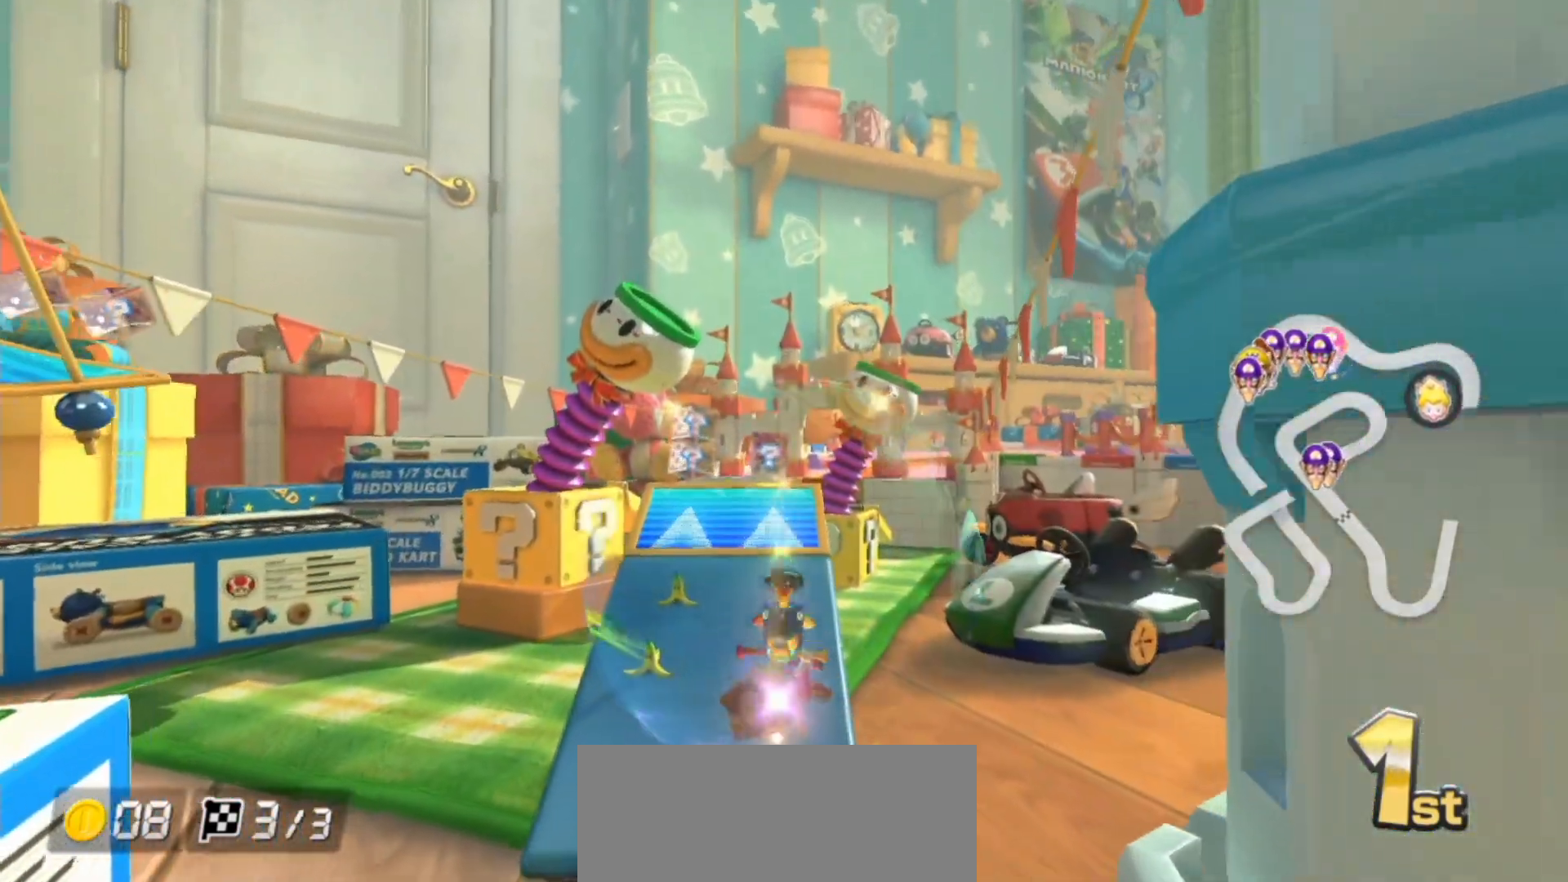
{"buttons": ["A", "R1"], "left_stick": "right", "events": [[33, "left_stick", "center"], [150, "R1", "down"], [317, "left_stick", "right"]]}
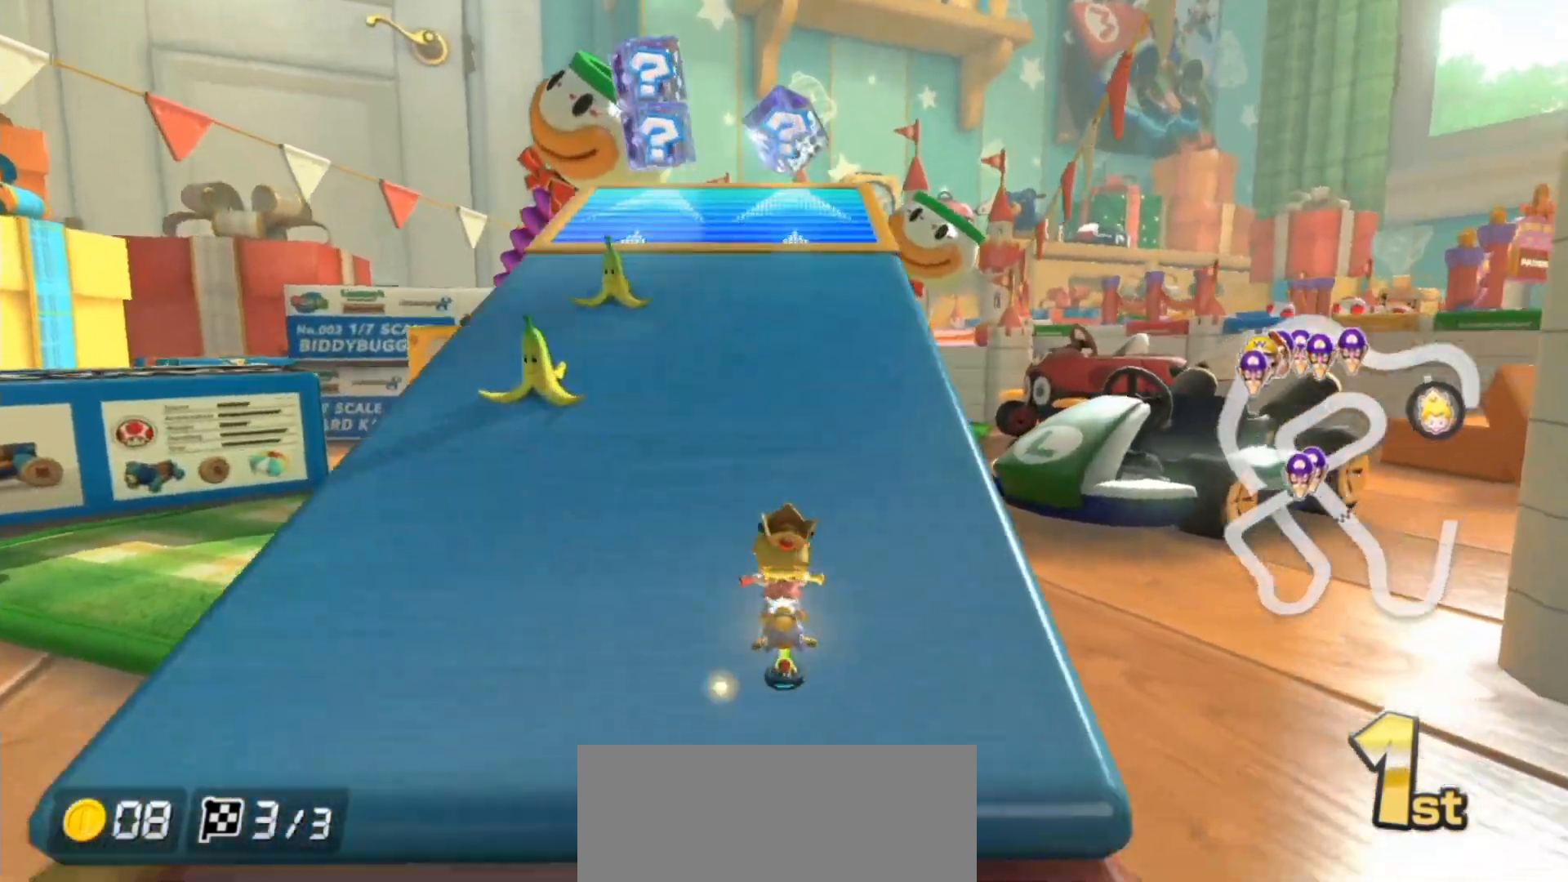
{"buttons": ["A", "R1"], "left_stick": "up", "events": [[150, "left_stick", "left"], [433, "R1", "up"], [500, "R1", "down"], [500, "left_stick", "up"]]}
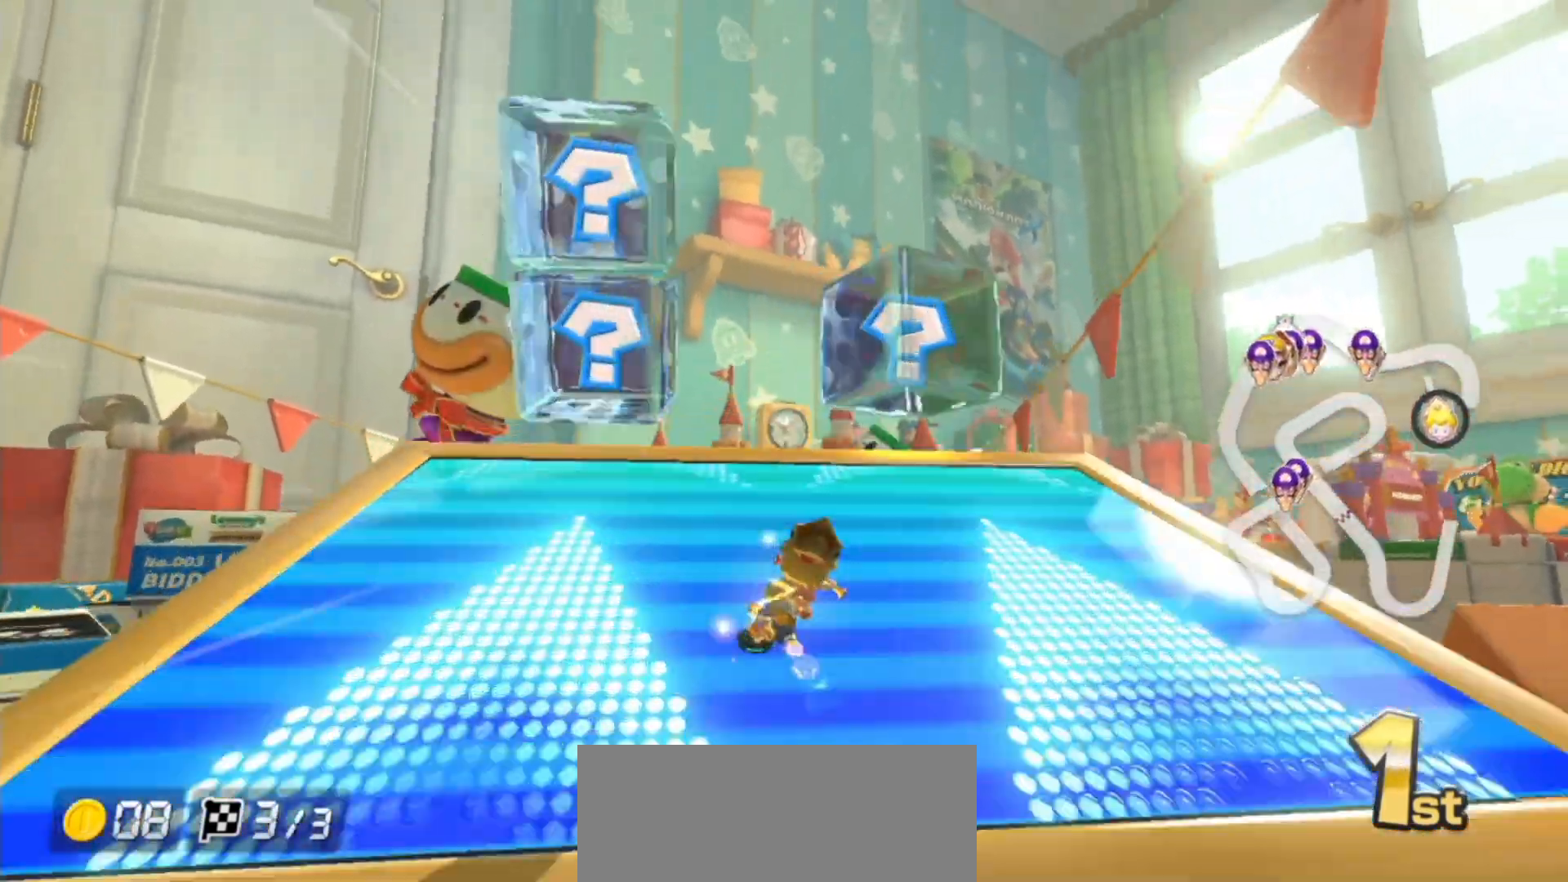
{"buttons": ["A"], "left_stick": "up", "events": [[167, "R1", "up"]]}
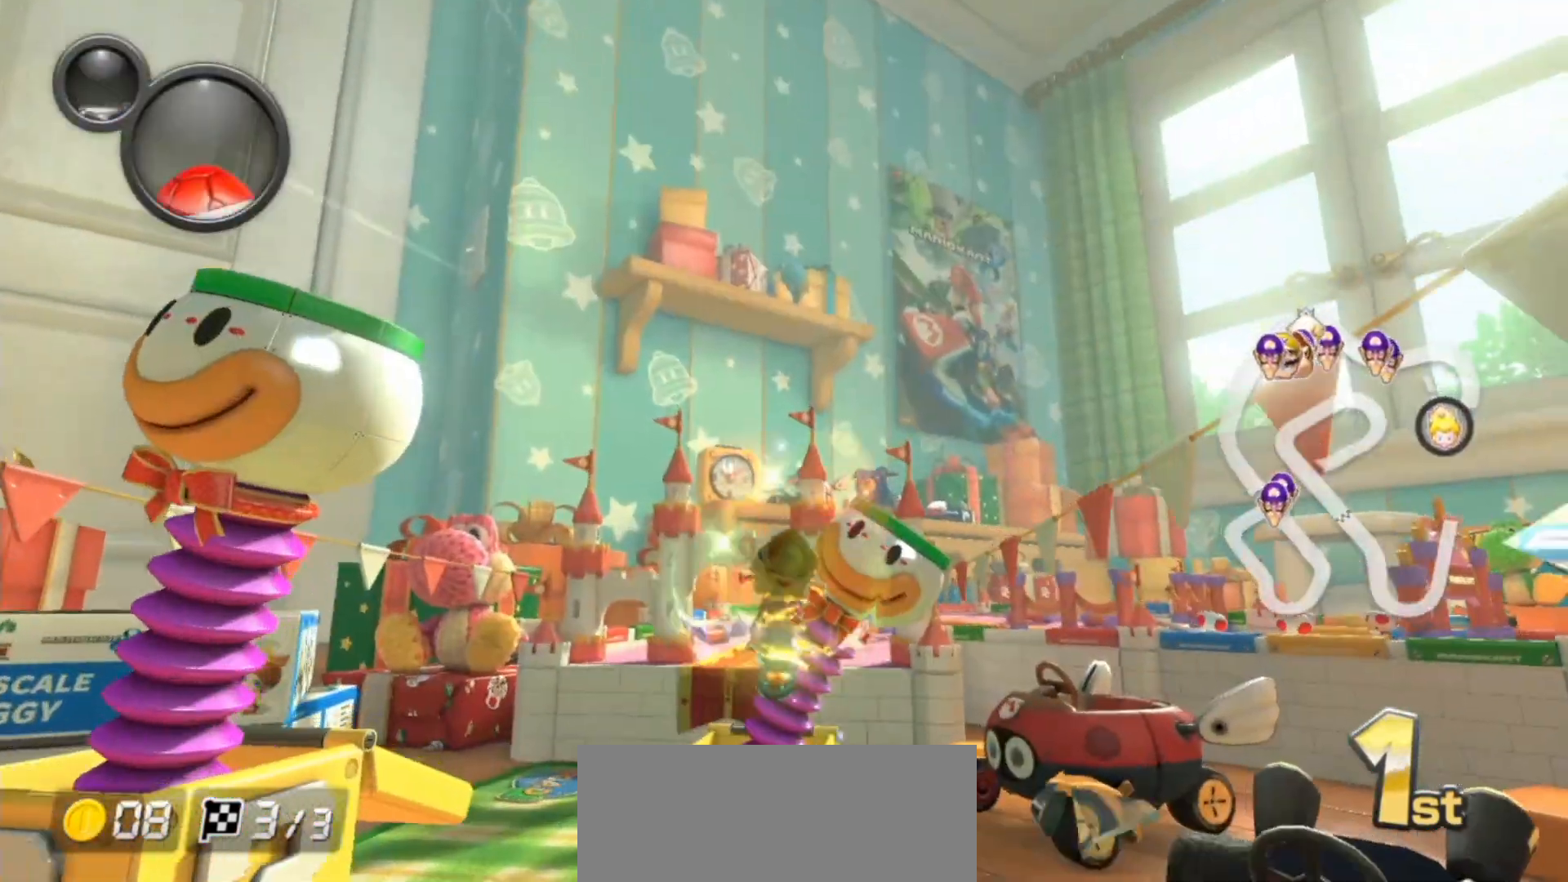
{"buttons": ["A"], "left_stick": "up", "events": []}
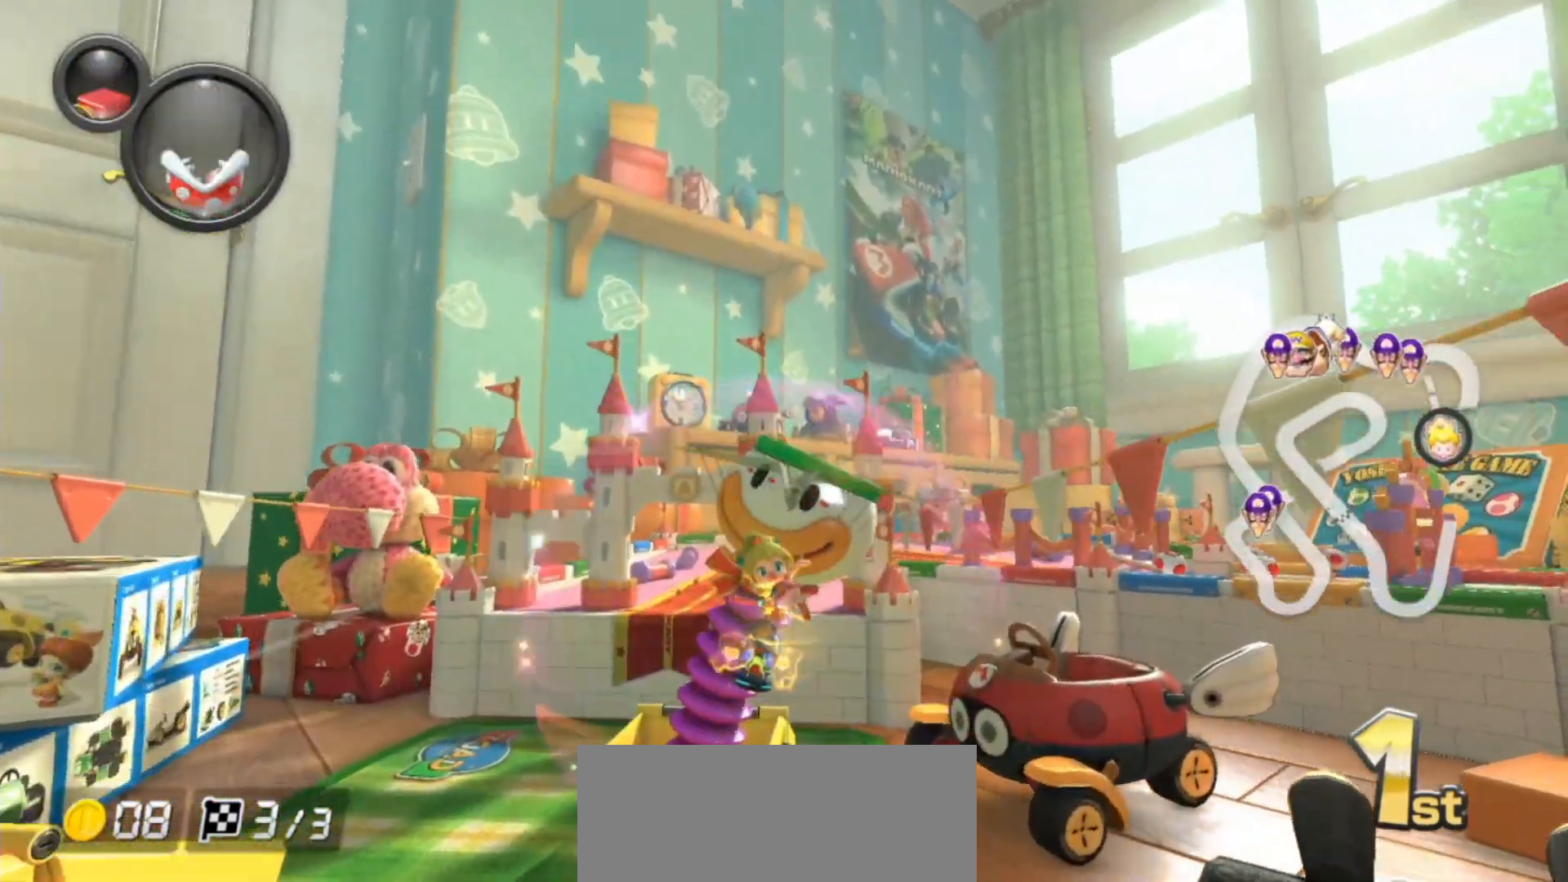
{"buttons": ["A"], "left_stick": "center", "events": [[67, "left_stick", "up-left"], [100, "L1", "down"], [217, "L1", "up"], [267, "left_stick", "center"]]}
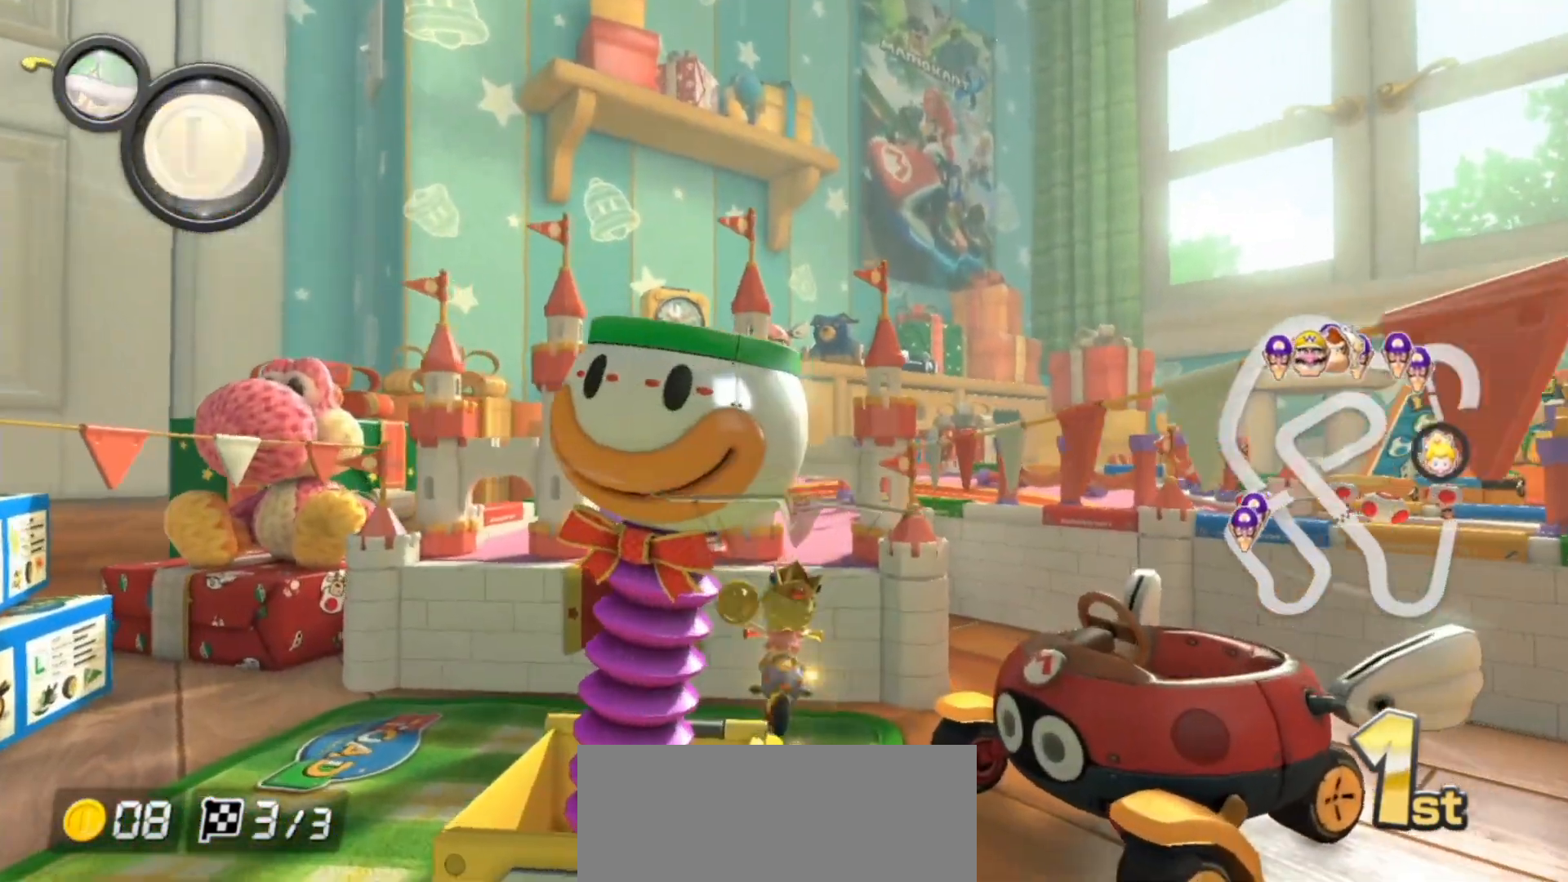
{"buttons": ["A"], "left_stick": "down", "events": [[33, "left_stick", "down-left"], [183, "left_stick", "center"], [467, "left_stick", "down"]]}
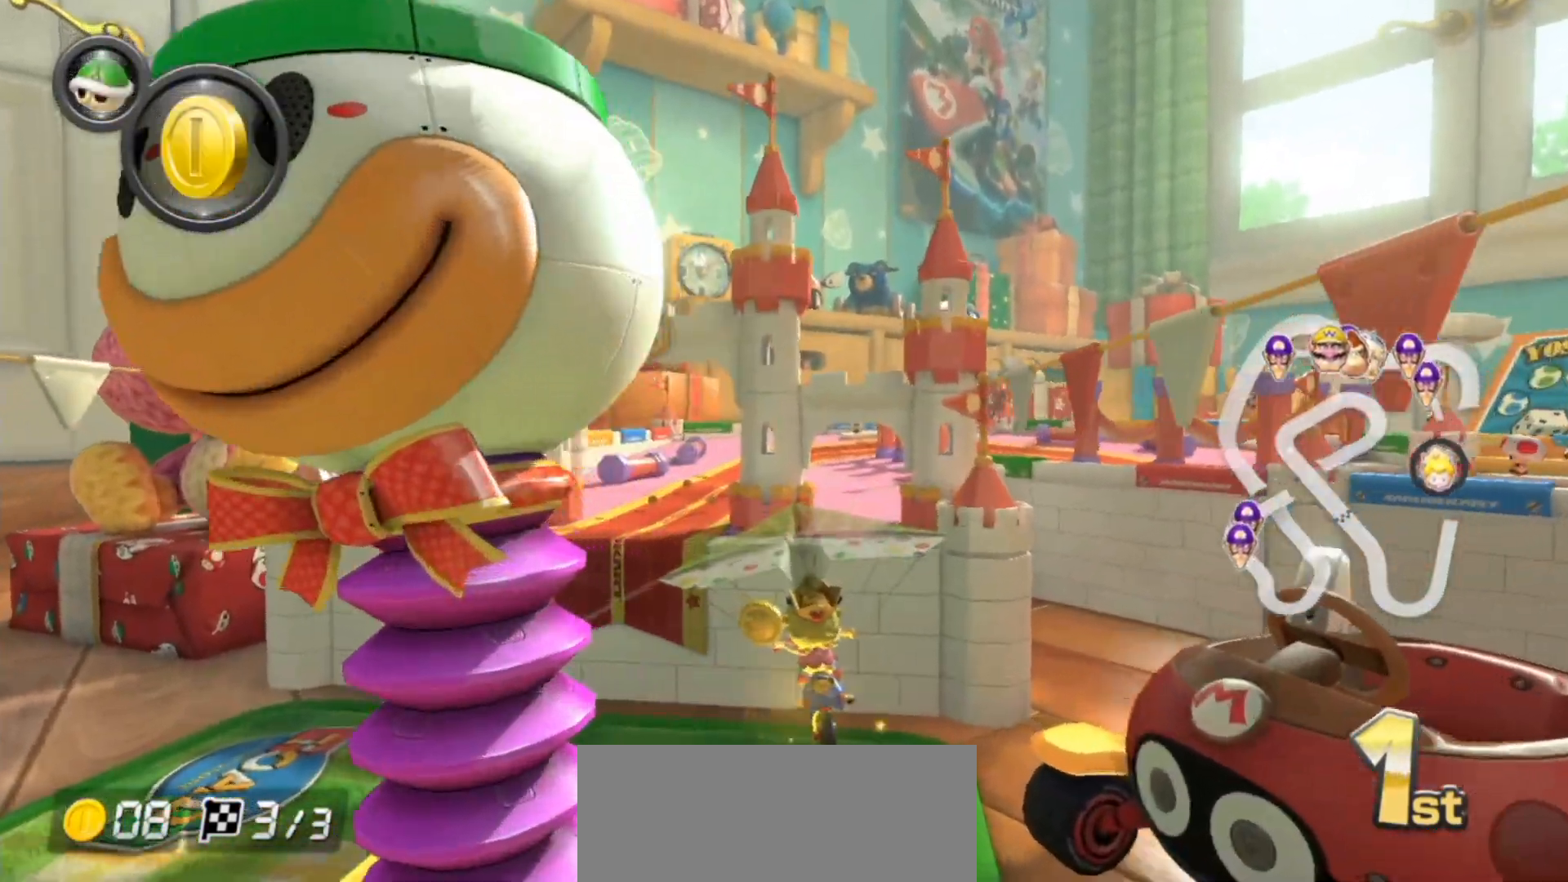
{"buttons": ["A"], "left_stick": "down", "events": [[17, "X", "down"], [283, "X", "up"]]}
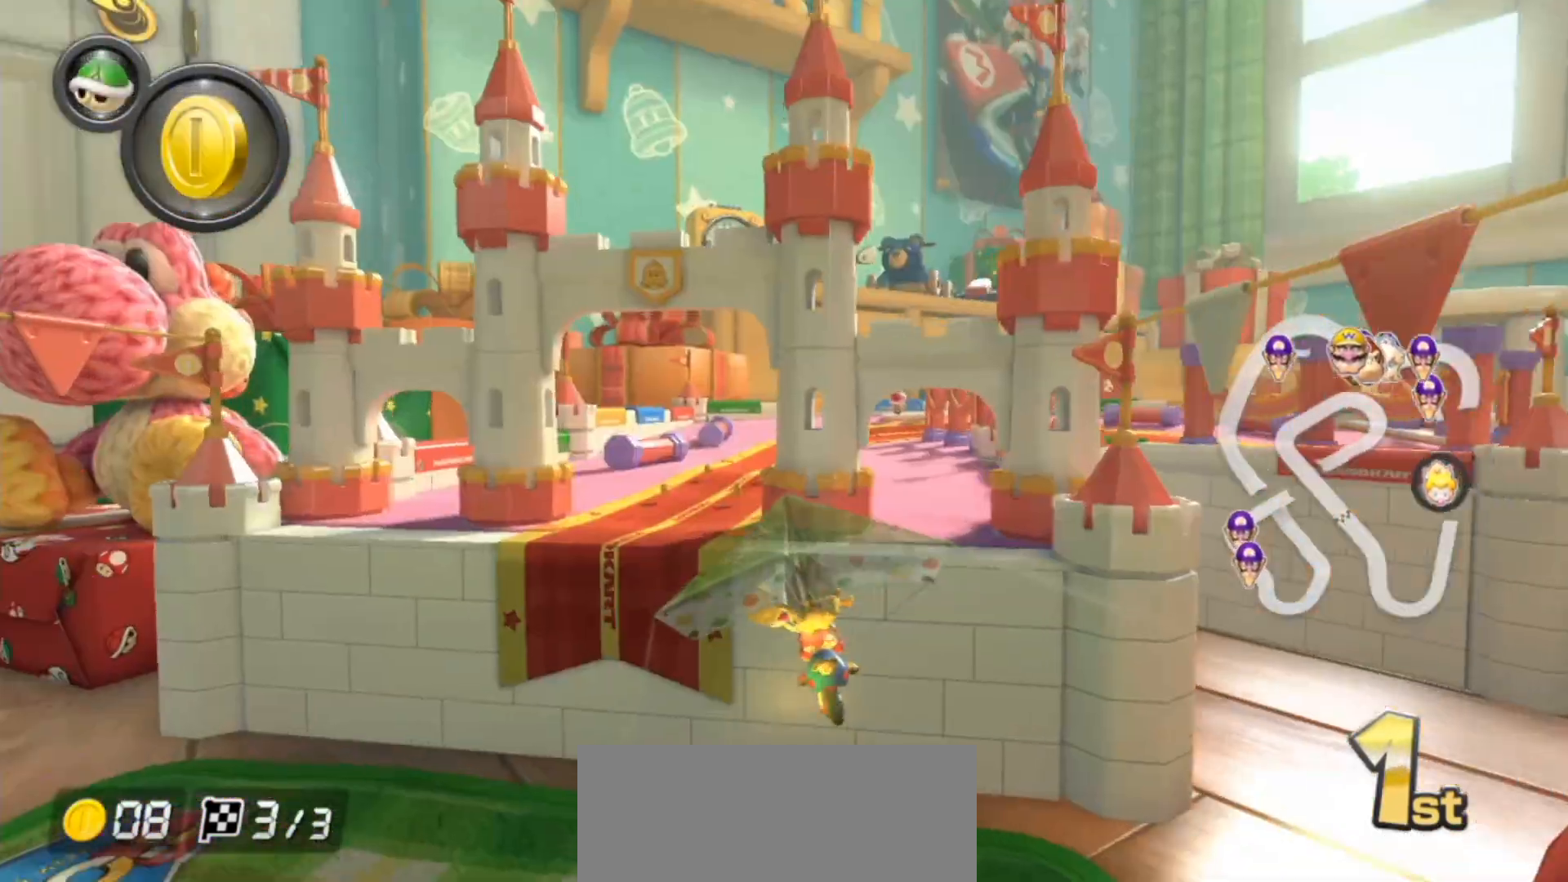
{"buttons": ["A"], "left_stick": "center", "events": [[217, "left_stick", "center"]]}
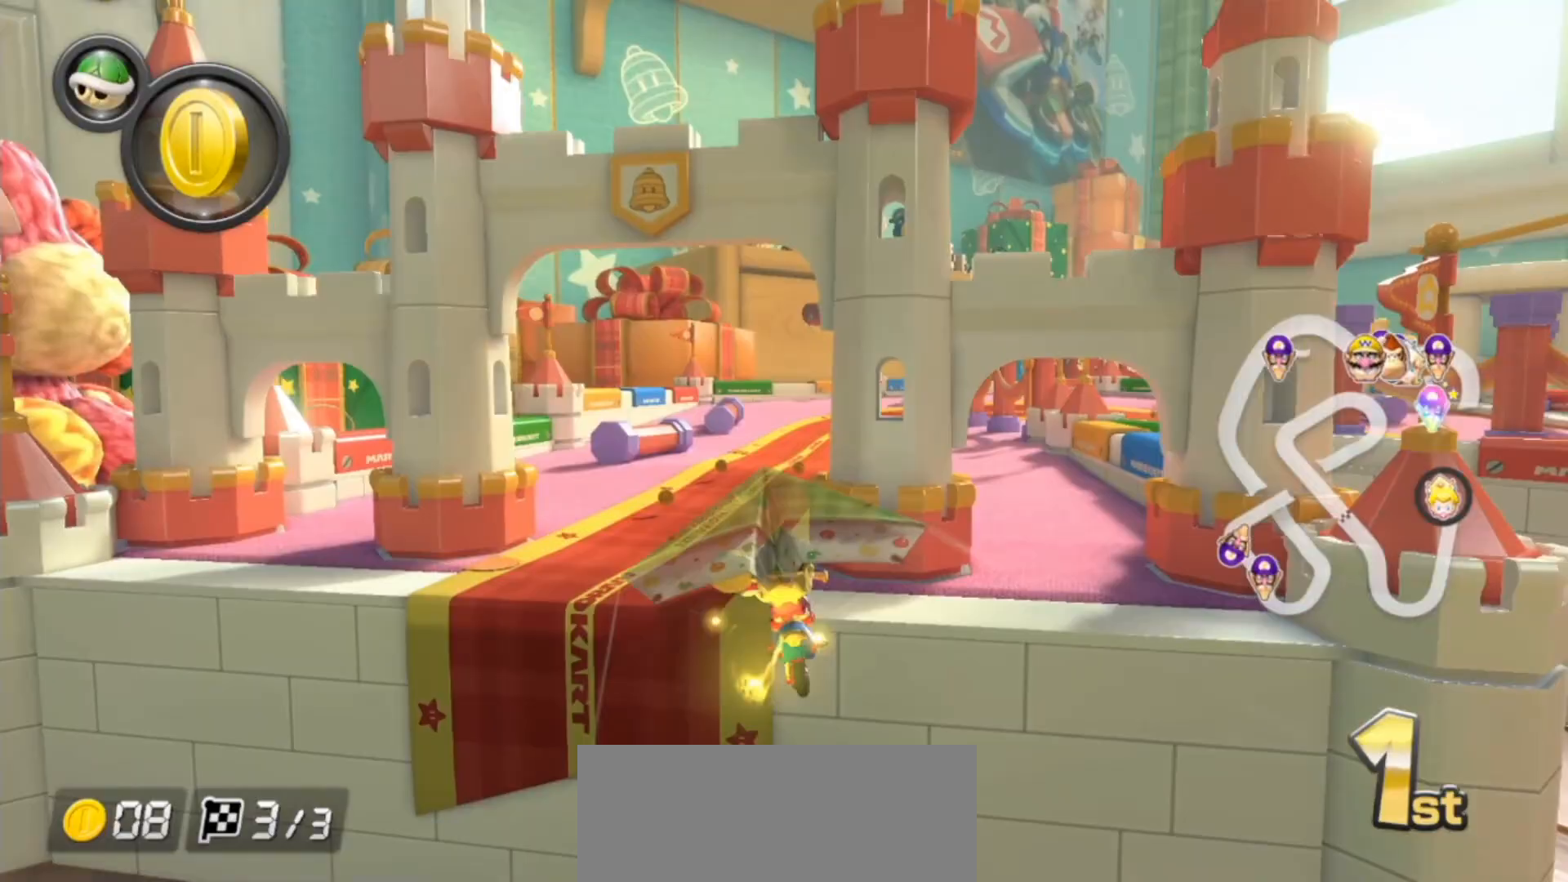
{"buttons": ["A"], "left_stick": "center", "events": []}
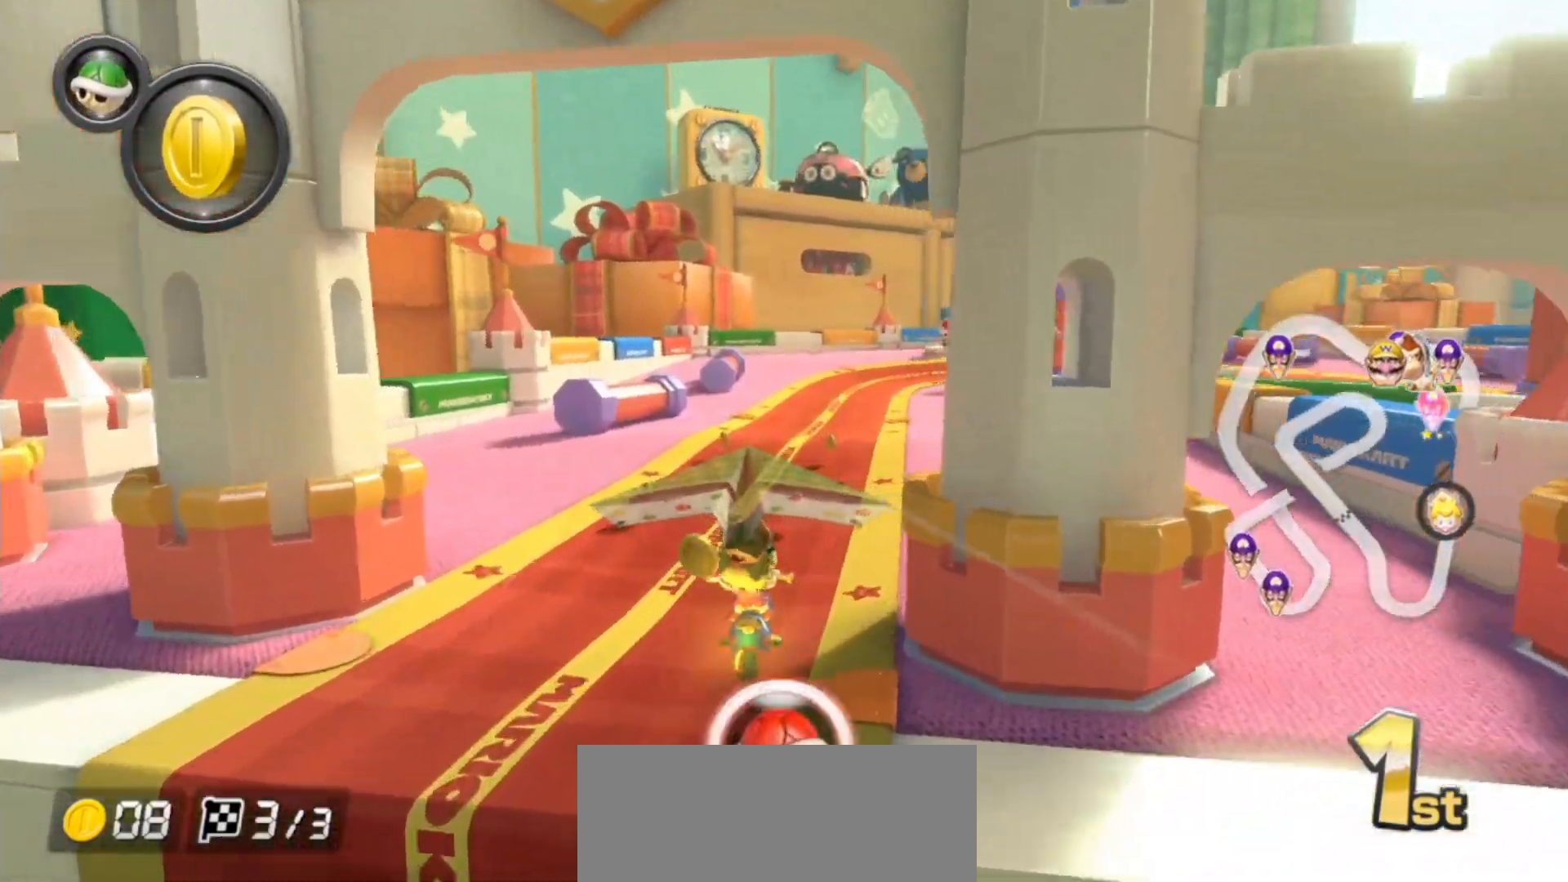
{"buttons": ["A", "X"], "left_stick": "up-right"}
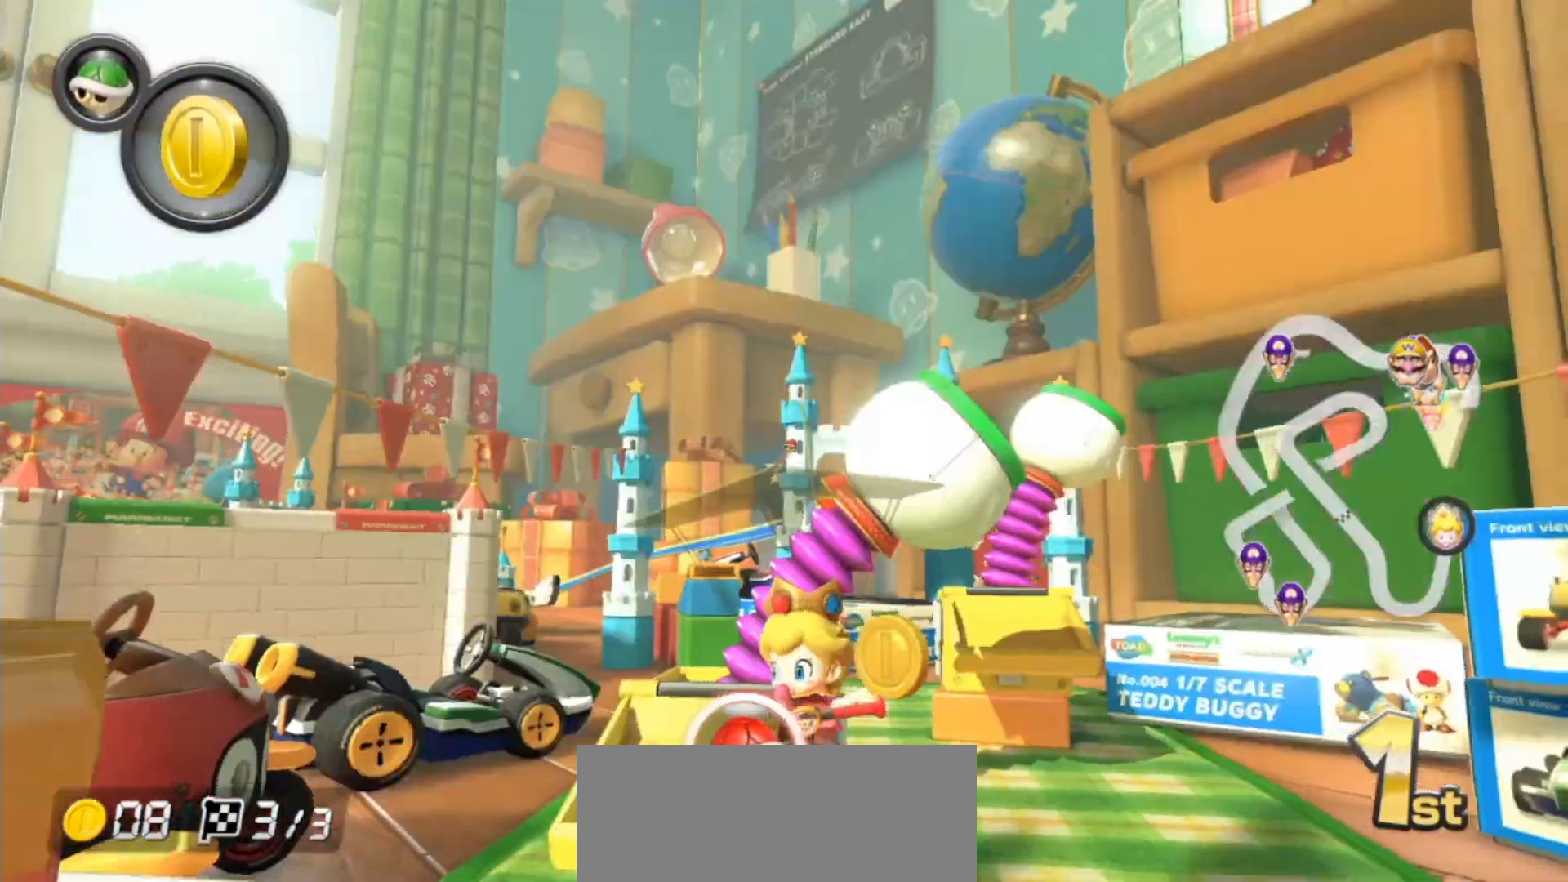
{"buttons": ["A", "L1"], "left_stick": "up", "events": [[50, "X", "up"], [67, "left_stick", "up"], [167, "L1", "down"], [167, "X", "down"], [267, "L1", "up"], [300, "X", "up"], [317, "left_stick", "up-left"], [433, "L1", "down"], [433, "left_stick", "up"]]}
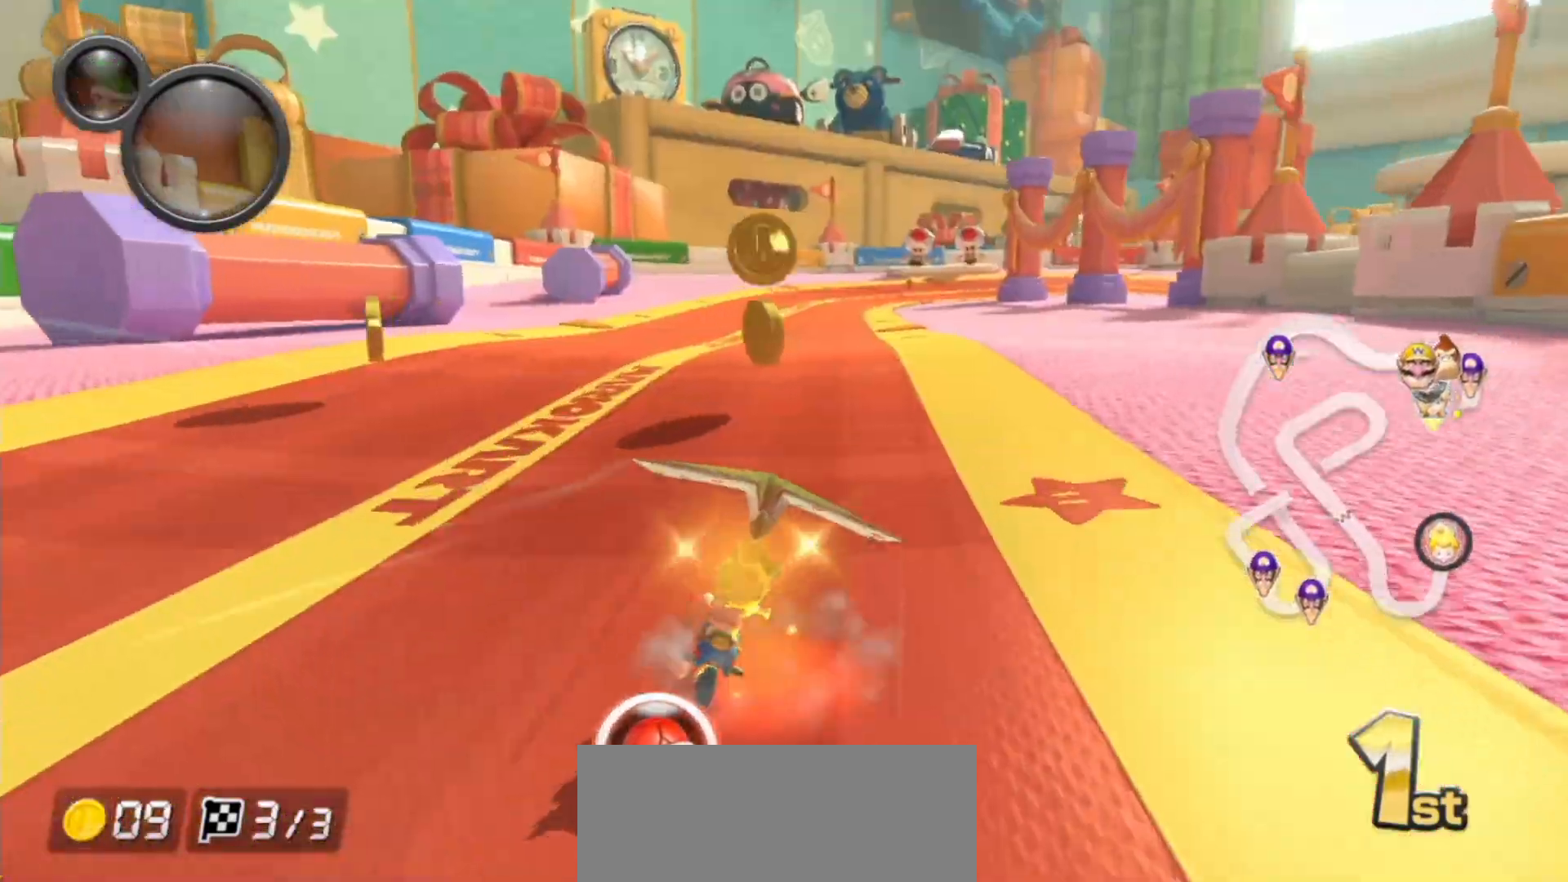
{"buttons": ["A", "X", "L1", "R1"], "left_stick": "up-right", "events": [[67, "R1", "down"], [67, "left_stick", "up-right"], [350, "X", "down"]]}
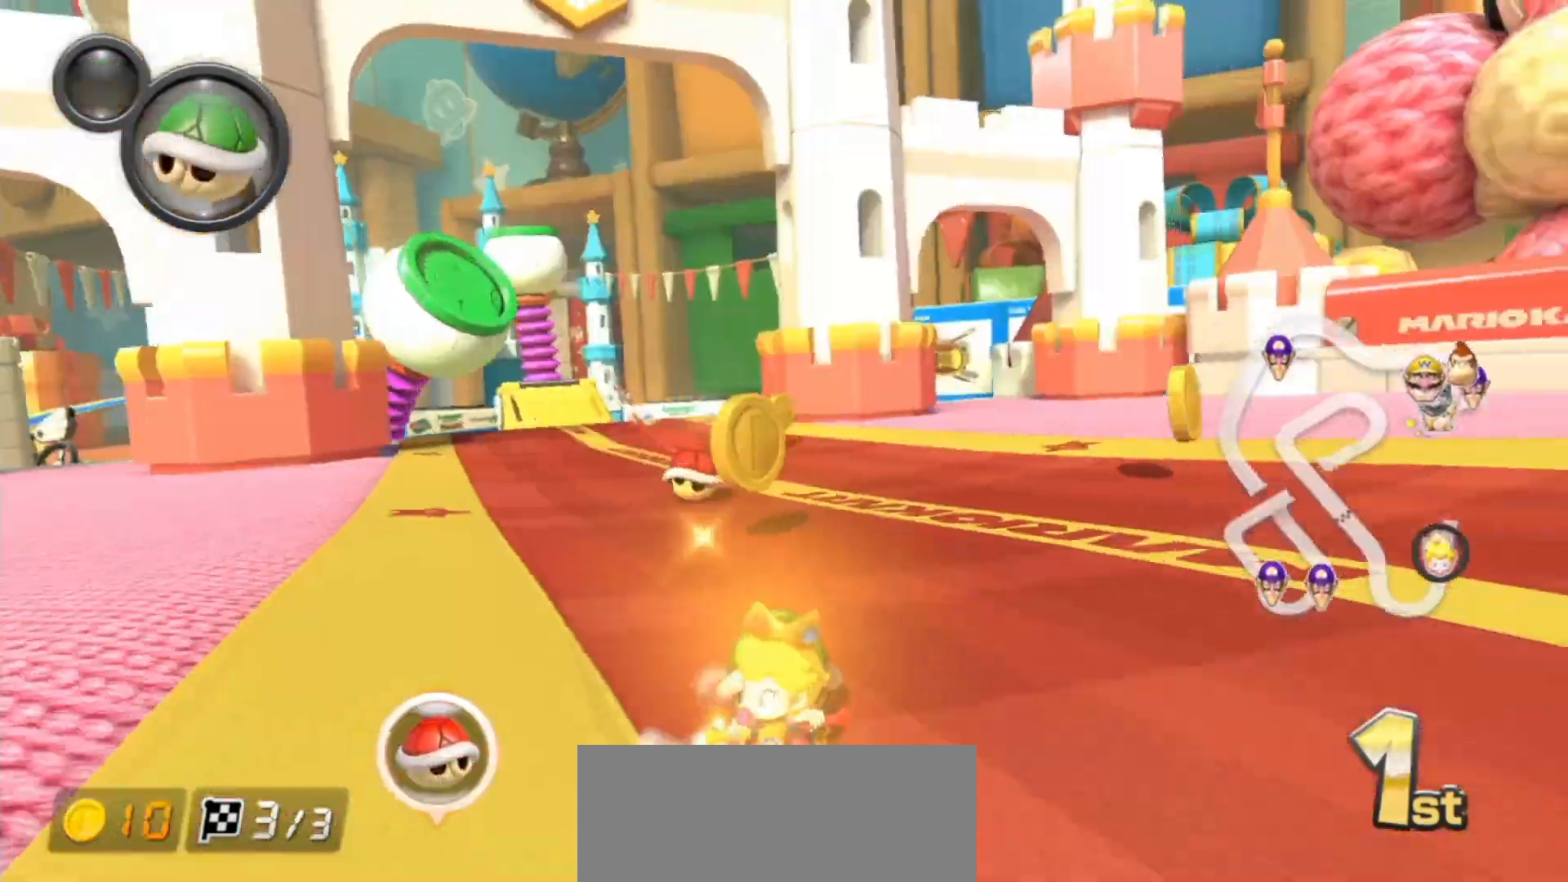
{"buttons": ["A", "L1", "R1"], "left_stick": "left", "events": [[133, "X", "up"], [183, "left_stick", "left"], [450, "left_stick", "center"], [500, "left_stick", "left"]]}
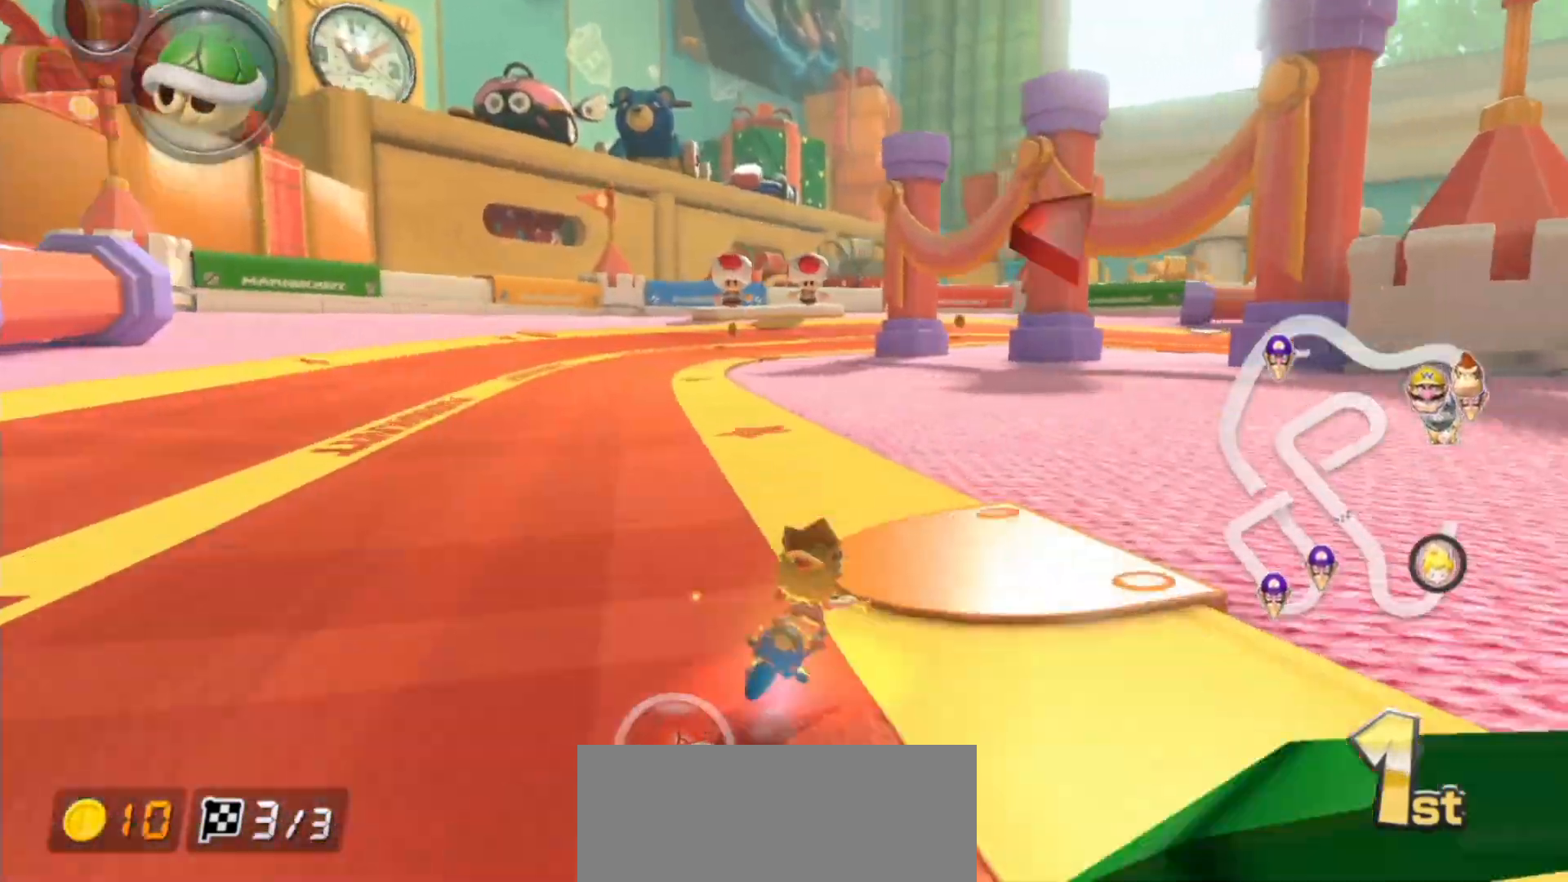
{"buttons": ["A", "L1", "R1"], "left_stick": "left", "events": [[200, "left_stick", "center"], [267, "left_stick", "left"]]}
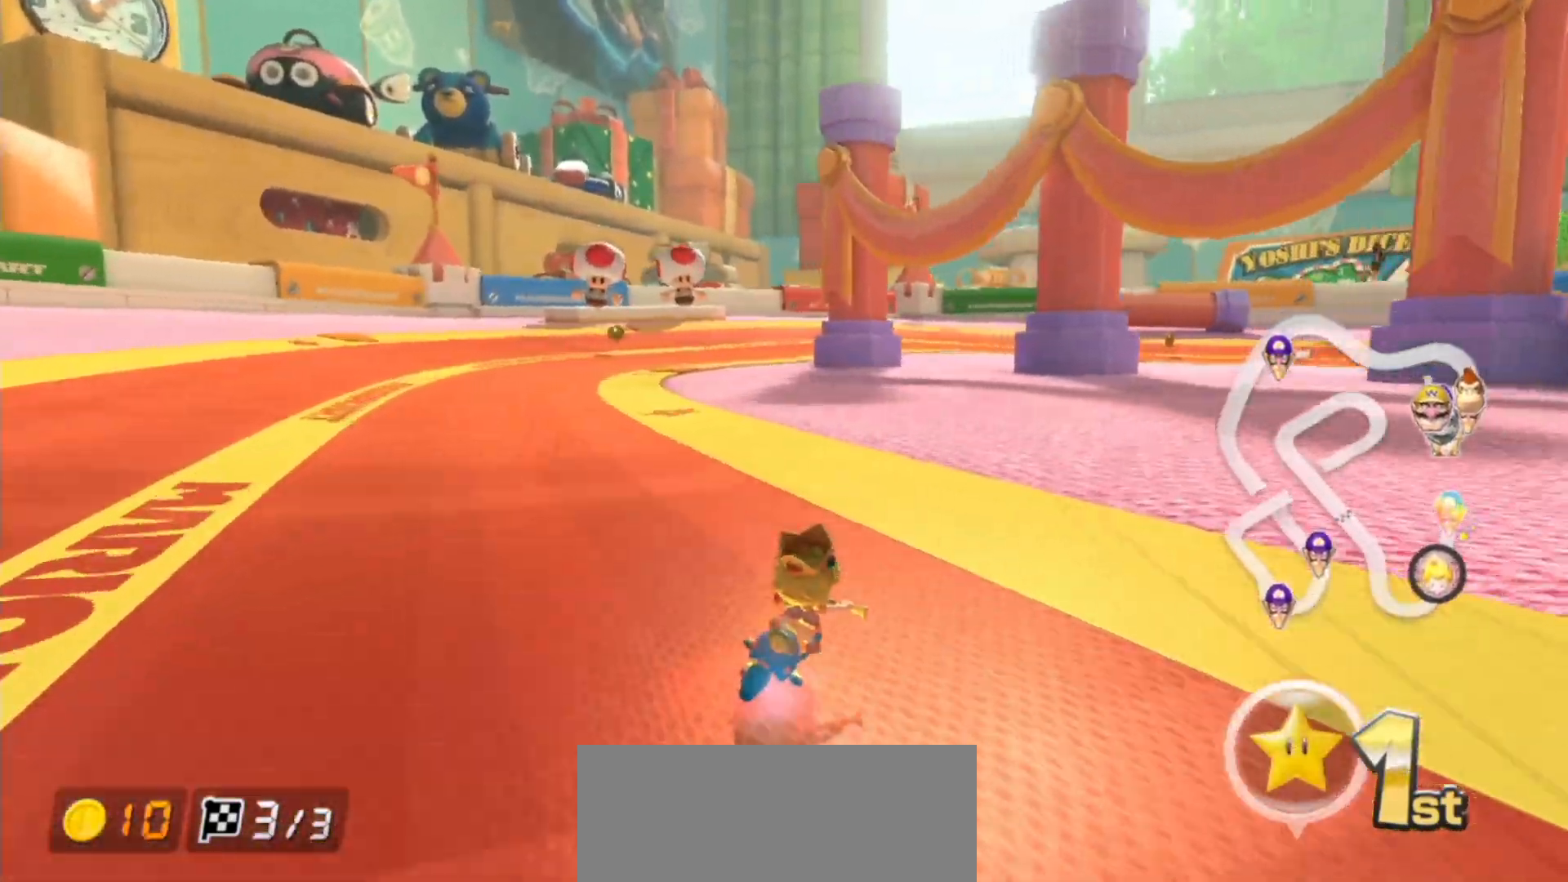
{"buttons": ["A", "L1", "R1"], "left_stick": "left", "events": []}
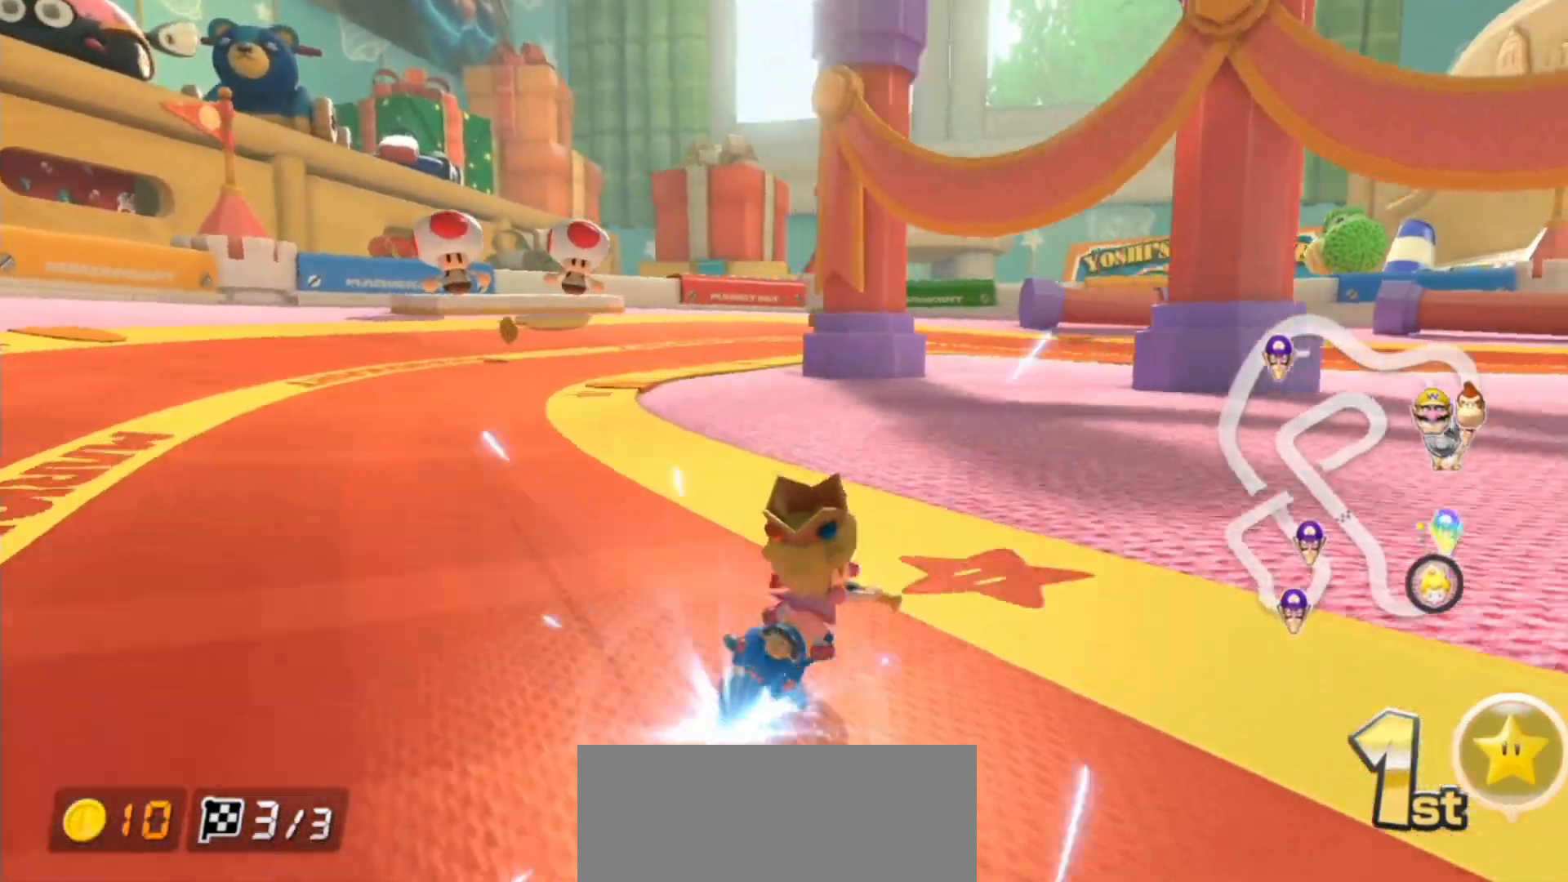
{"buttons": ["A", "R1"], "left_stick": "up-right", "events": [[417, "L1", "up"], [450, "left_stick", "up-right"]]}
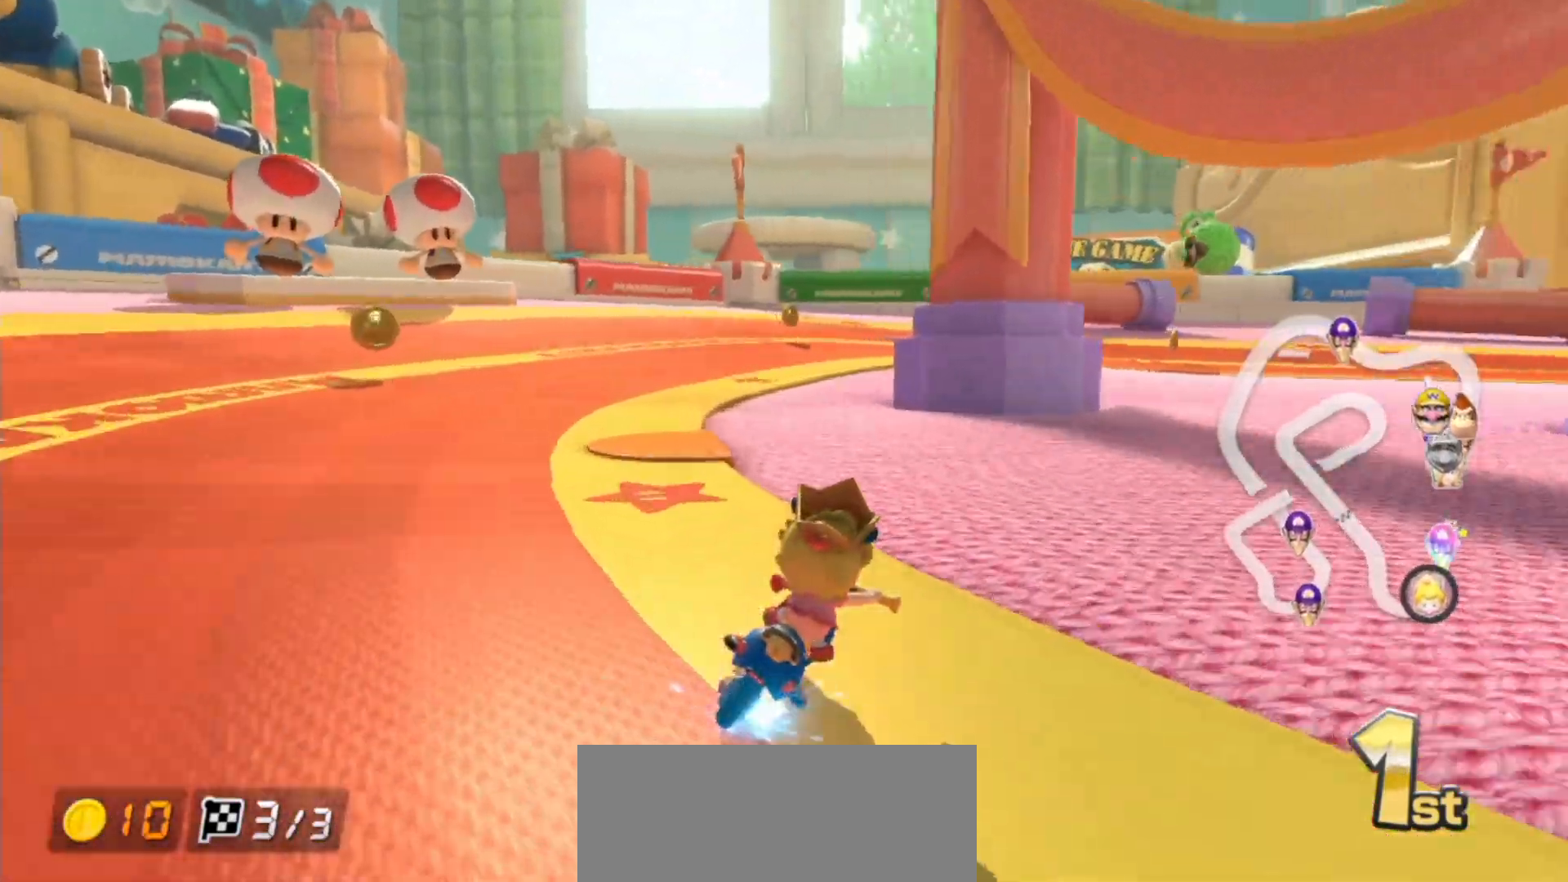
{"buttons": ["A", "R1"], "left_stick": "up-right", "events": []}
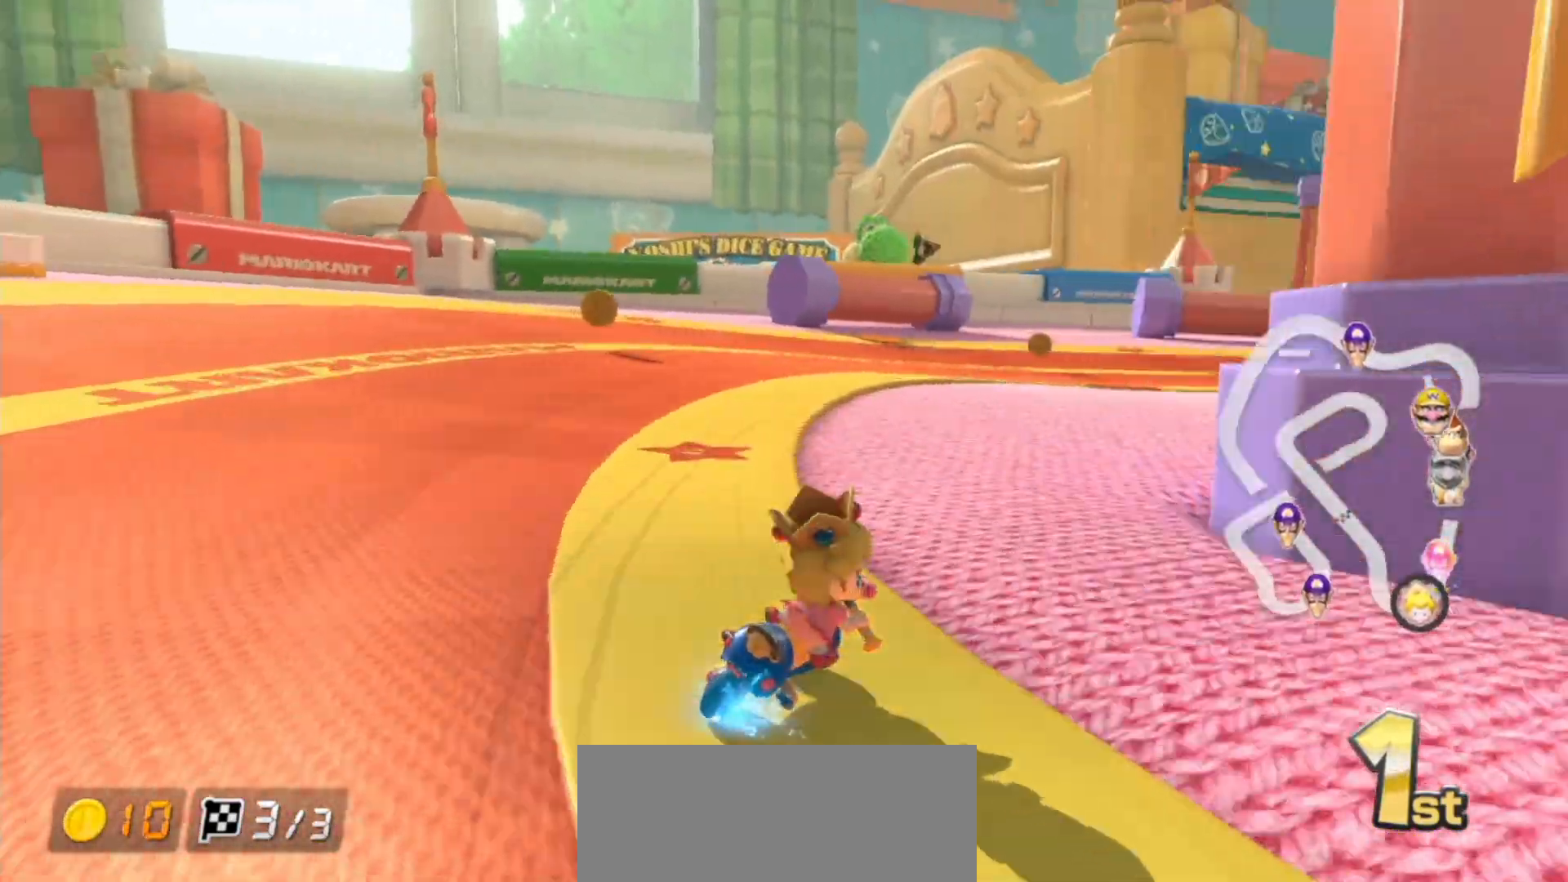
{"buttons": ["A", "R1"], "left_stick": "up-right", "events": []}
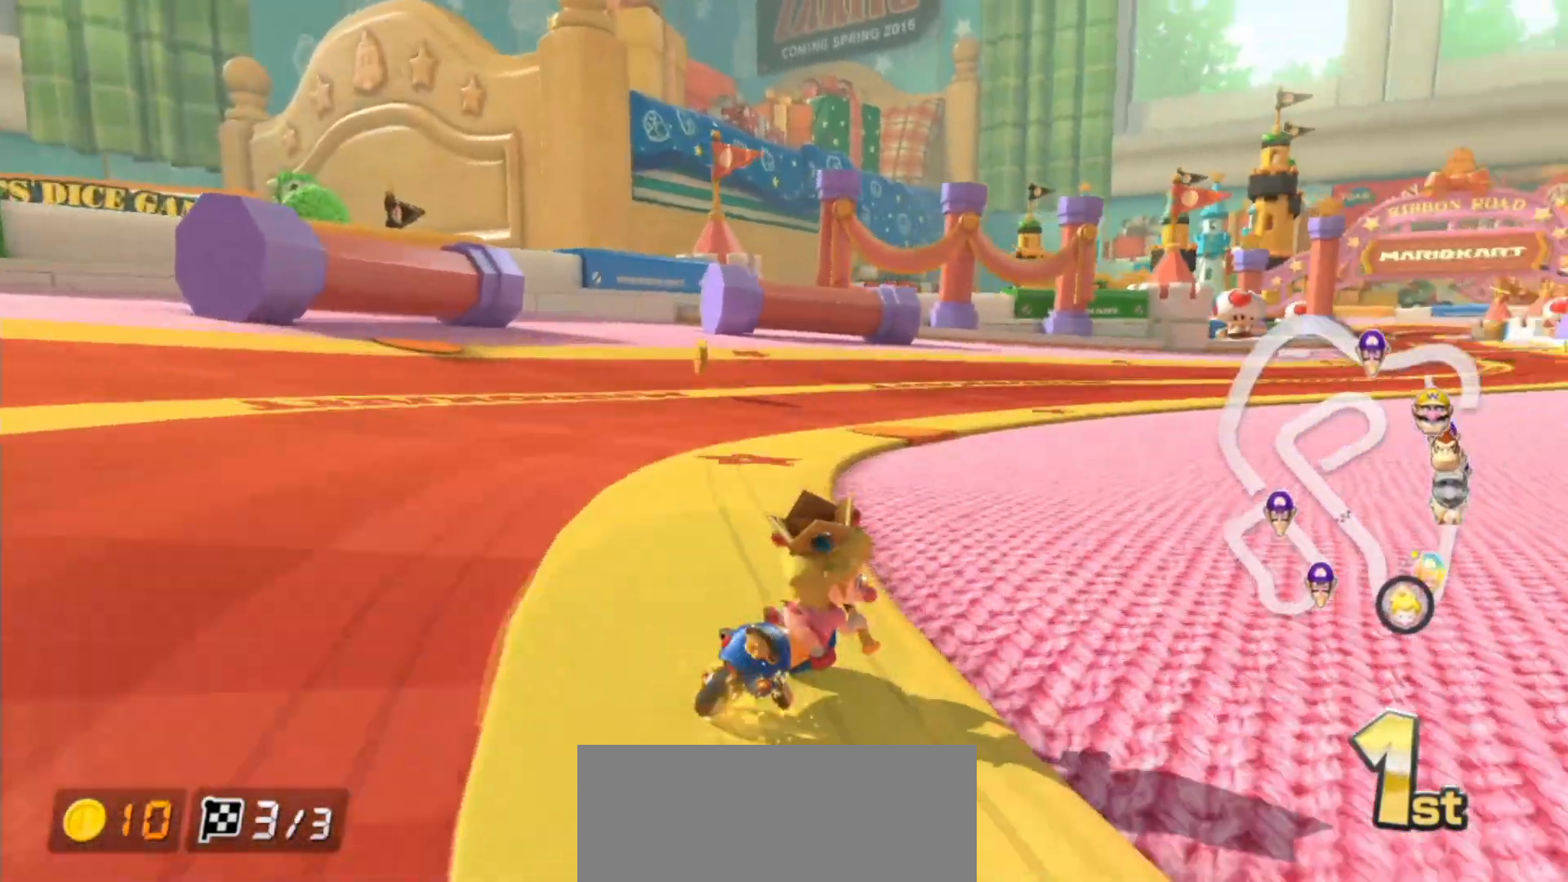
{"buttons": ["A", "R1"], "left_stick": "up-right", "events": []}
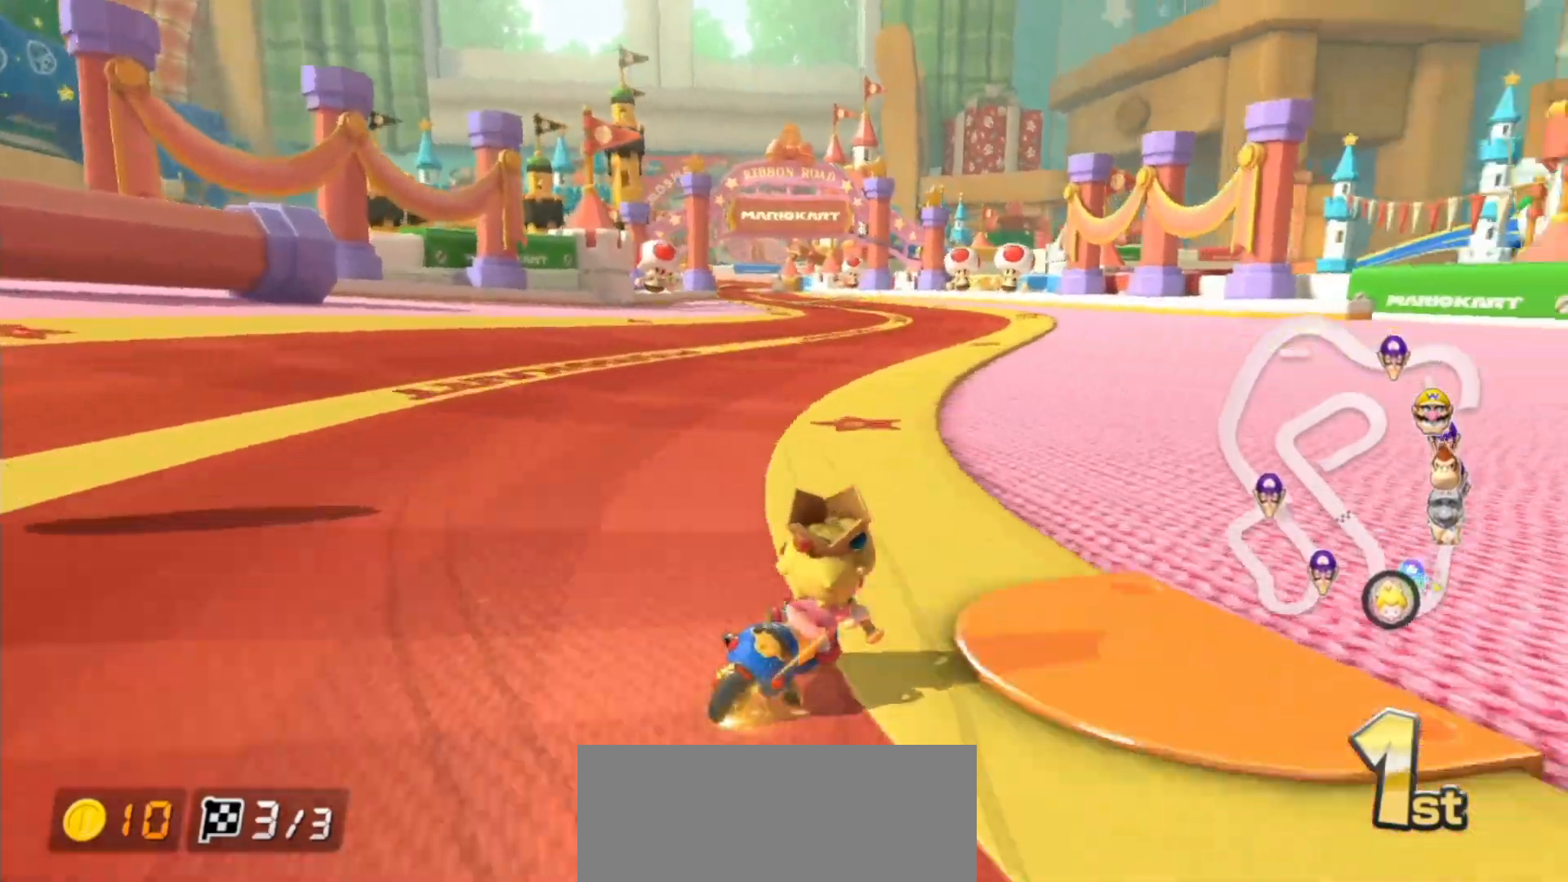
{"buttons": ["A"], "left_stick": "left", "events": [[150, "left_stick", "left"], [317, "R1", "up"]]}
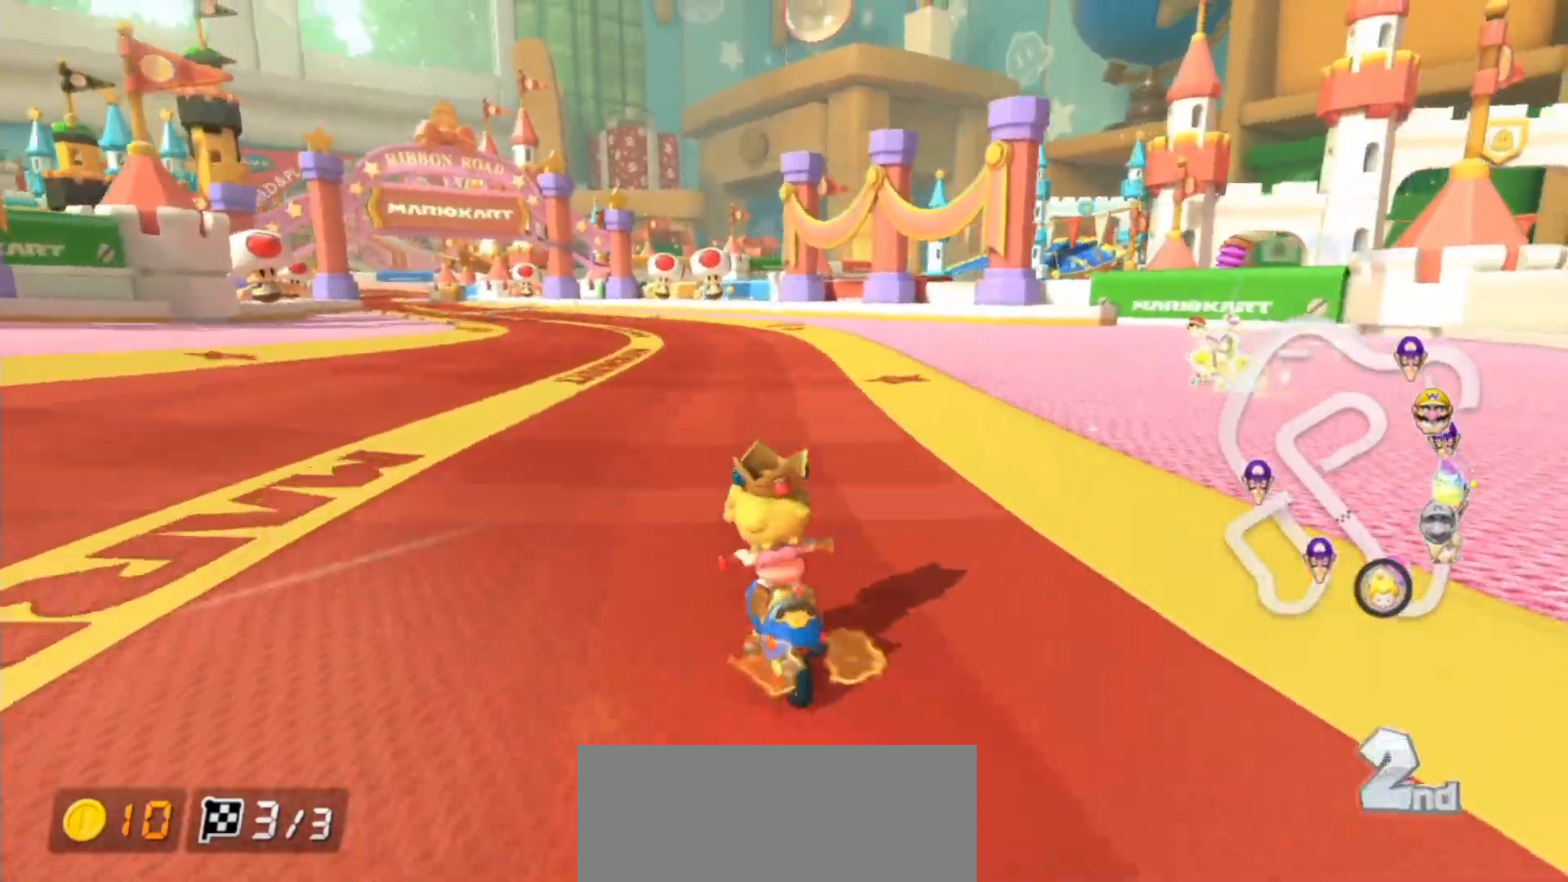
{"buttons": ["A"], "left_stick": "right", "events": [[333, "left_stick", "center"], [383, "left_stick", "right"]]}
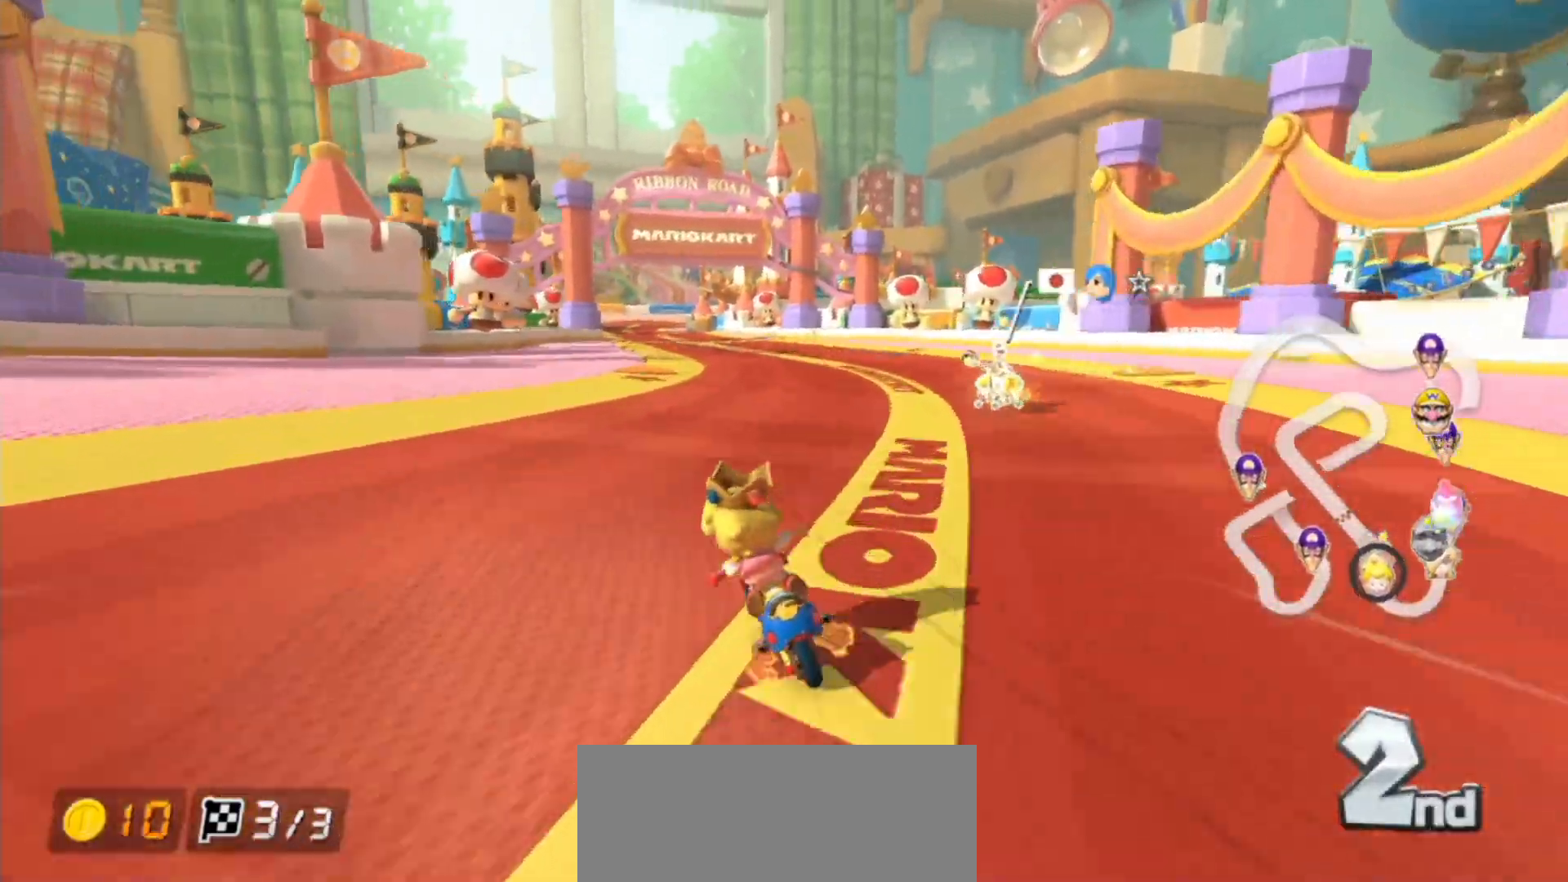
{"buttons": ["A"], "left_stick": "right", "events": [[67, "left_stick", "left"], [267, "left_stick", "right"], [400, "left_stick", "left"], [467, "left_stick", "right"]]}
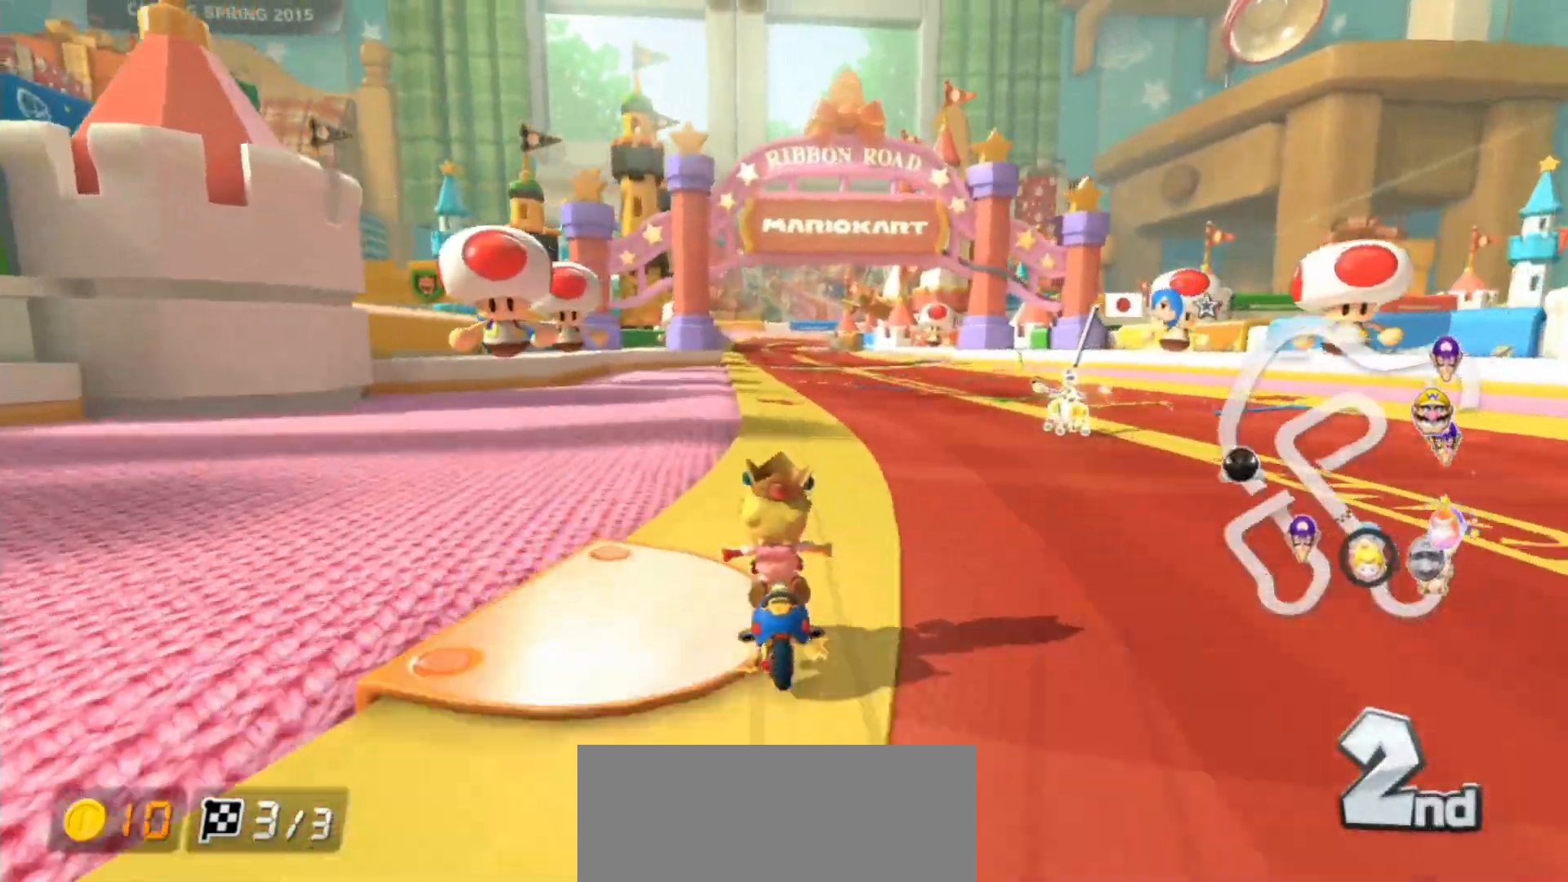
{"buttons": ["A"], "left_stick": "right", "events": [[100, "left_stick", "up-left"], [283, "left_stick", "right"], [333, "left_stick", "center"], [383, "left_stick", "up-left"], [450, "left_stick", "right"]]}
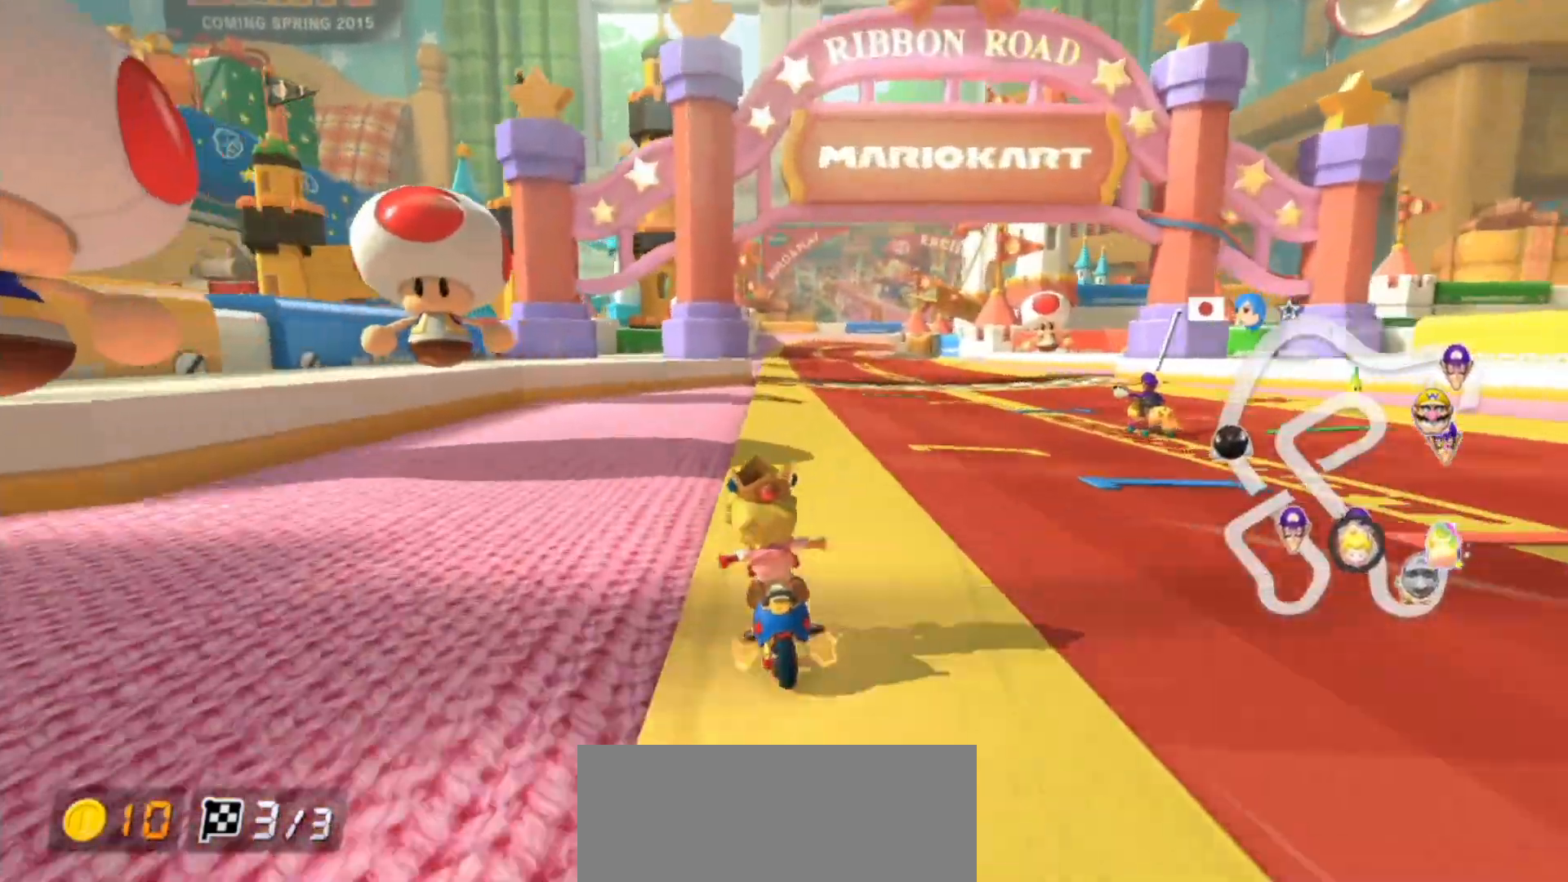
{"buttons": ["A"], "left_stick": "right", "events": [[150, "left_stick", "up-left"], [267, "left_stick", "right"], [383, "left_stick", "center"], [467, "left_stick", "right"]]}
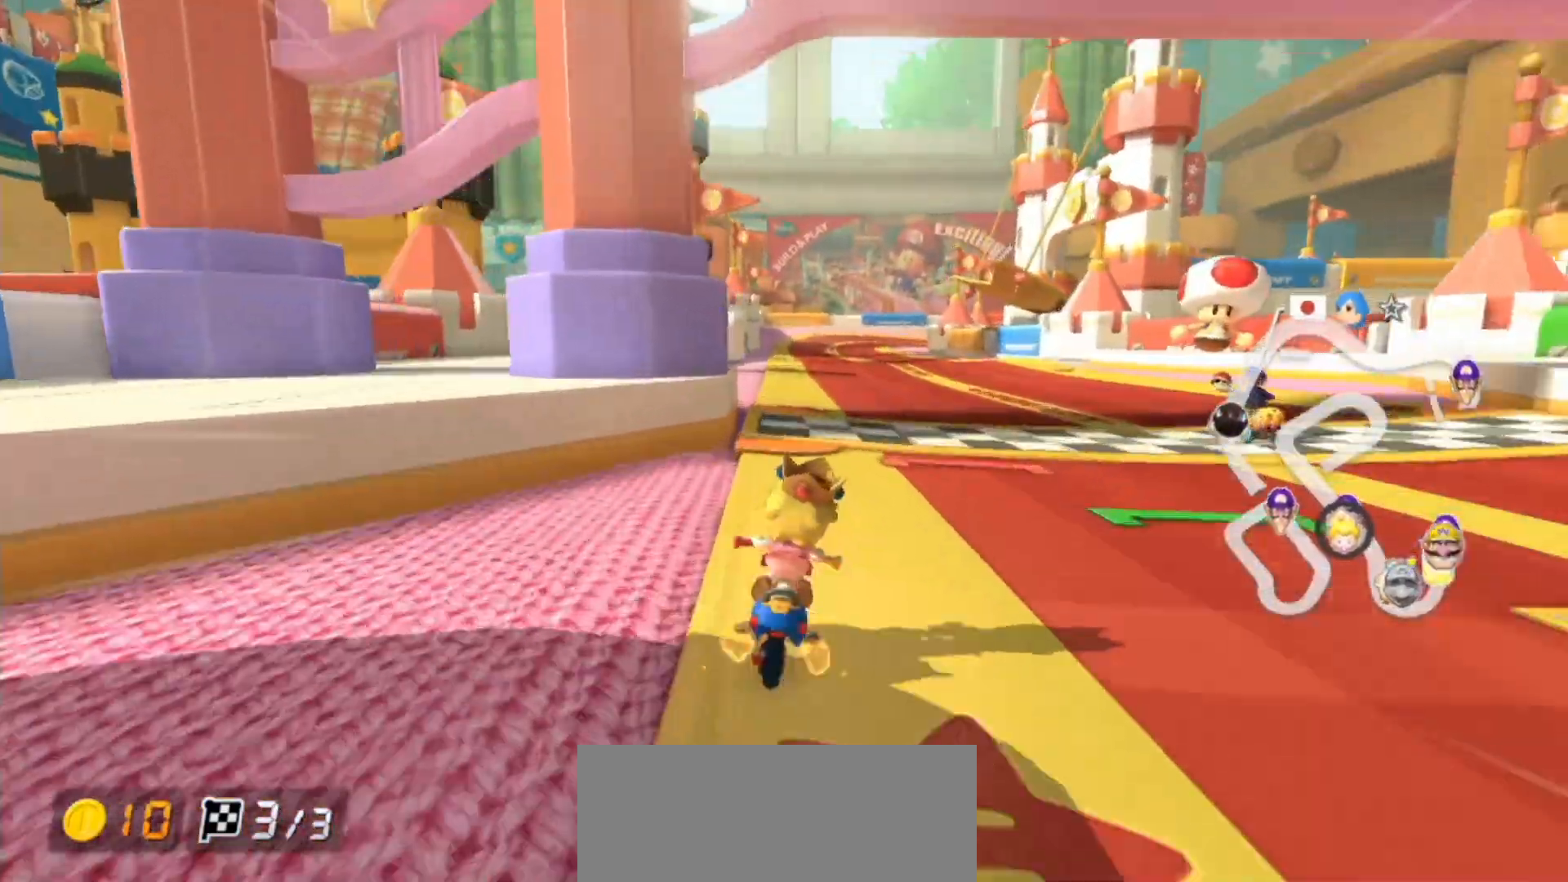
{"buttons": ["A"], "left_stick": "right", "events": [[33, "R1", "down"], [267, "R1", "up"]]}
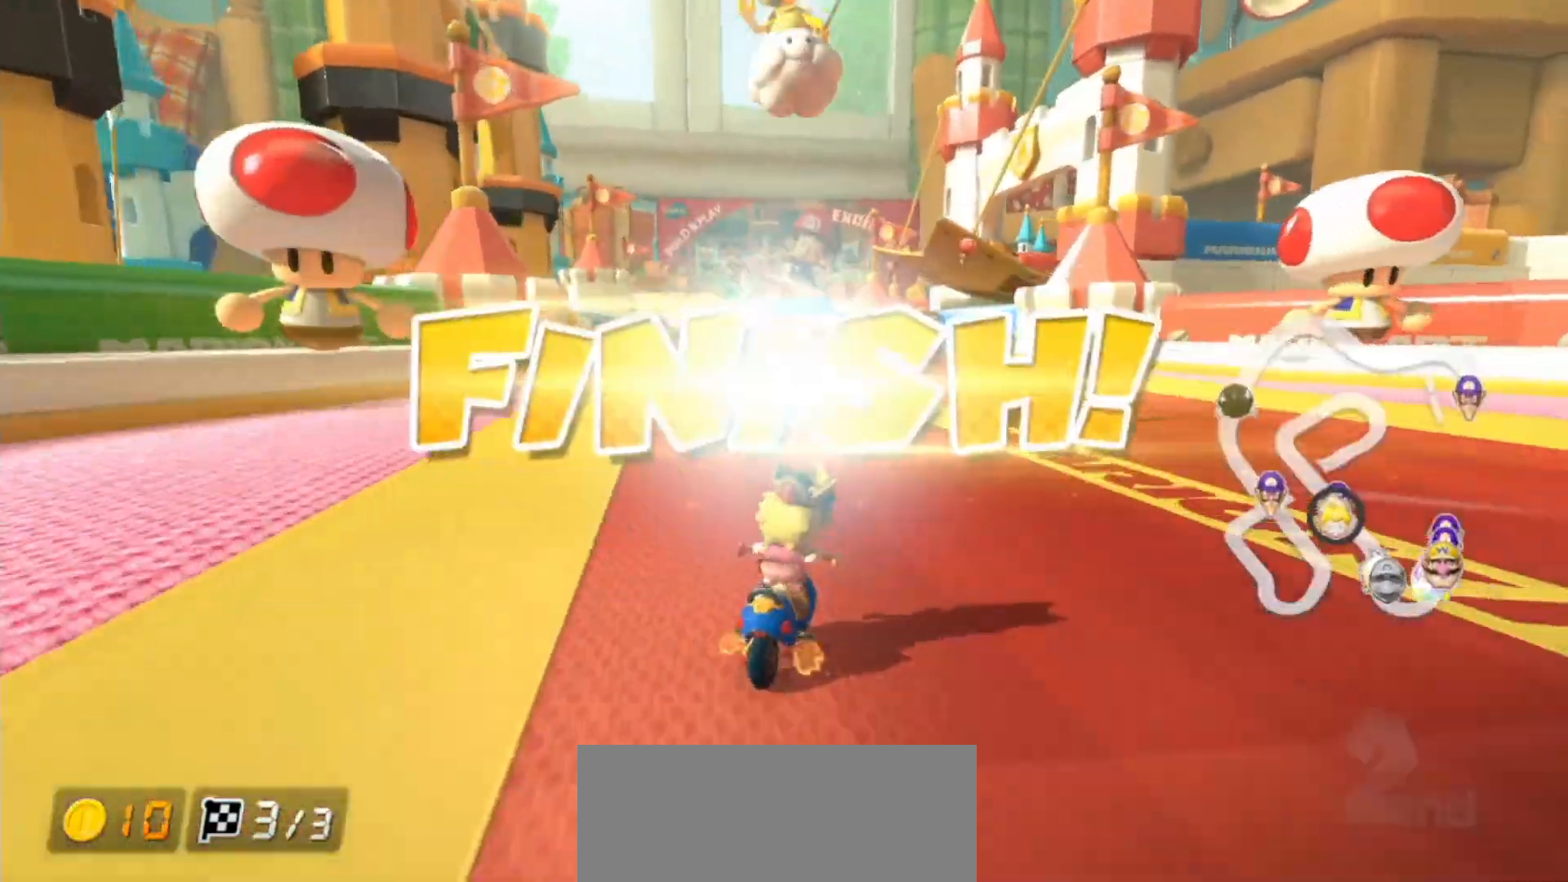
{"buttons": [], "left_stick": "center", "events": [[33, "left_stick", "center"], [467, "A", "up"]]}